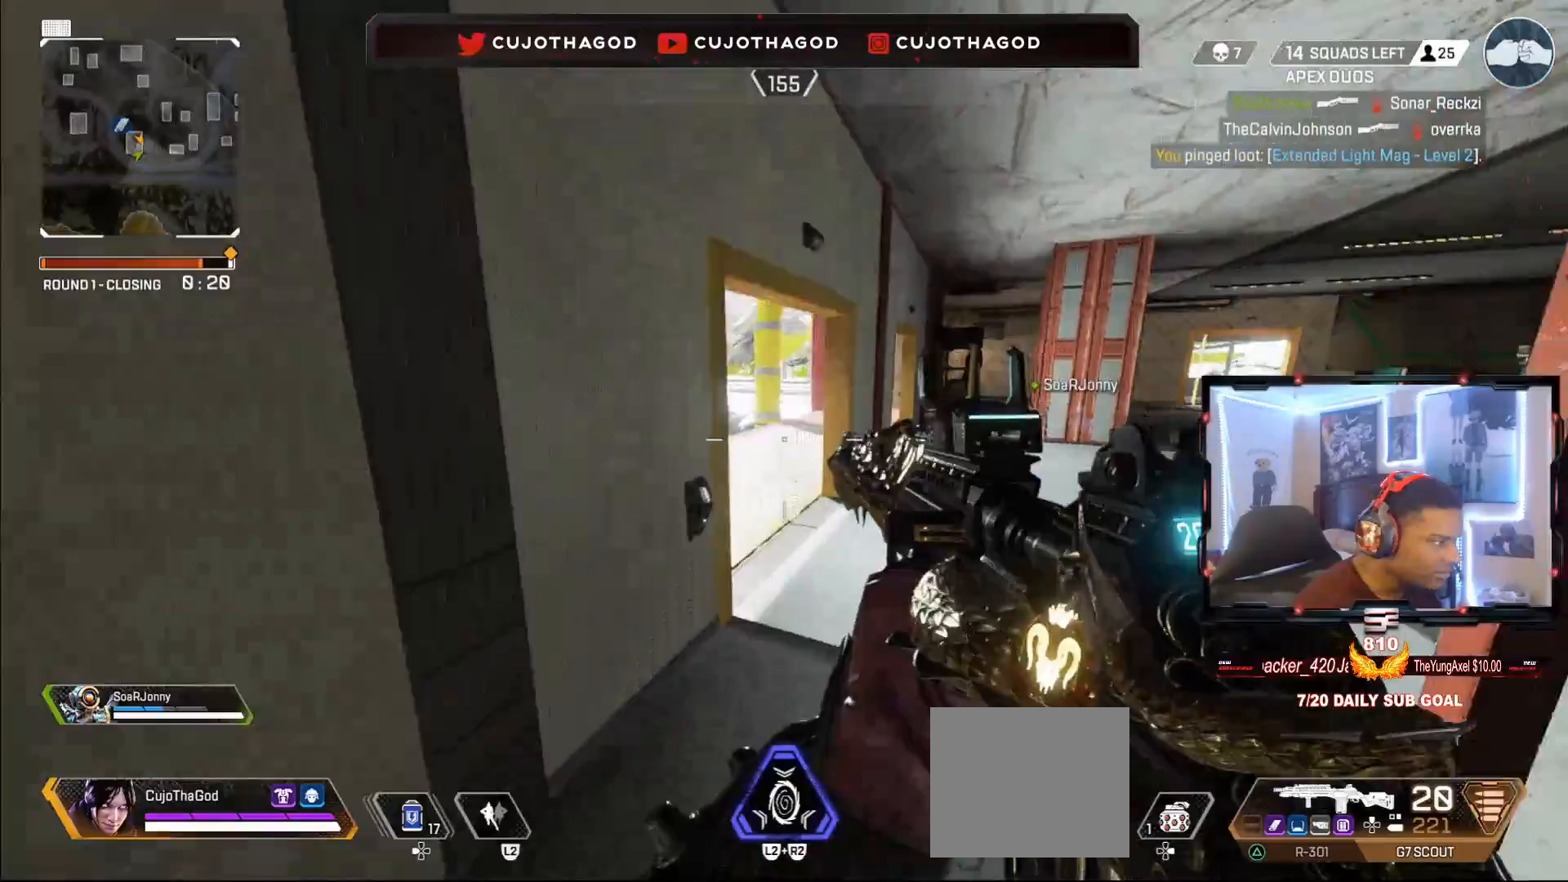
Gameplay with a controller (PlayStation layout); each line is a JSON object with the inputs held at the frame after it. "events" lists button and stick changes between this image and that frame as [ms after this image, input, new state], when the widget could be followed in between.
{"buttons": [], "left_stick": "up", "right_stick": "right", "events": [[33, "right_stick", "center"], [67, "L3", "down"], [133, "left_stick", "up"], [233, "L3", "up"], [350, "L3", "down"], [467, "right_stick", "right"], [500, "L3", "up"]]}
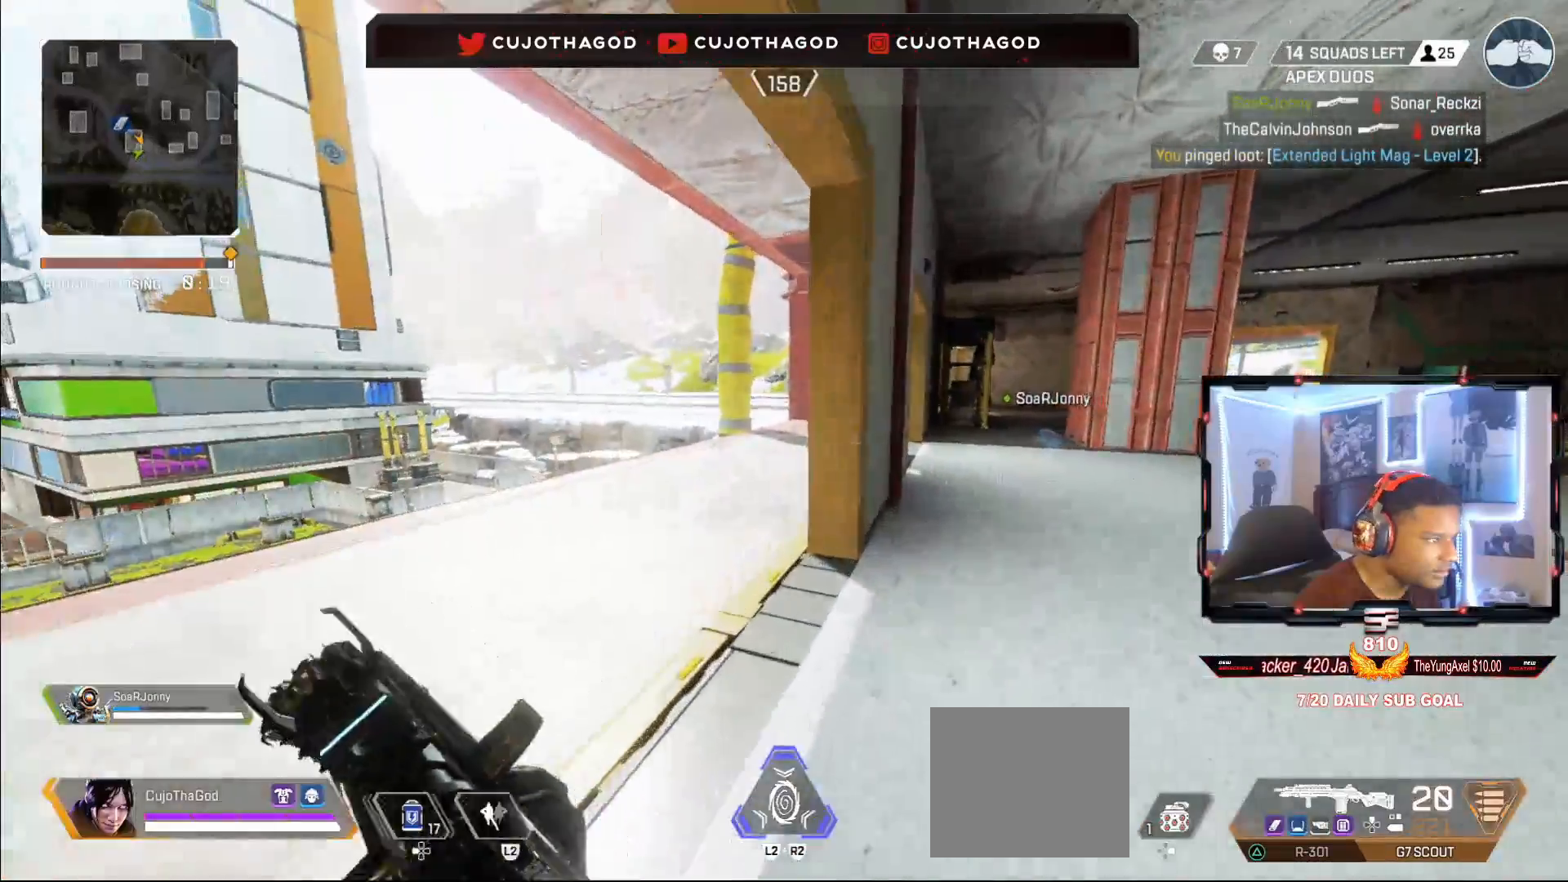
{"buttons": [], "left_stick": "up-left", "right_stick": "center", "events": [[83, "L3", "down"], [83, "left_stick", "up-left"], [133, "right_stick", "center"], [300, "L3", "up"], [367, "L3", "down"], [500, "L3", "up"]]}
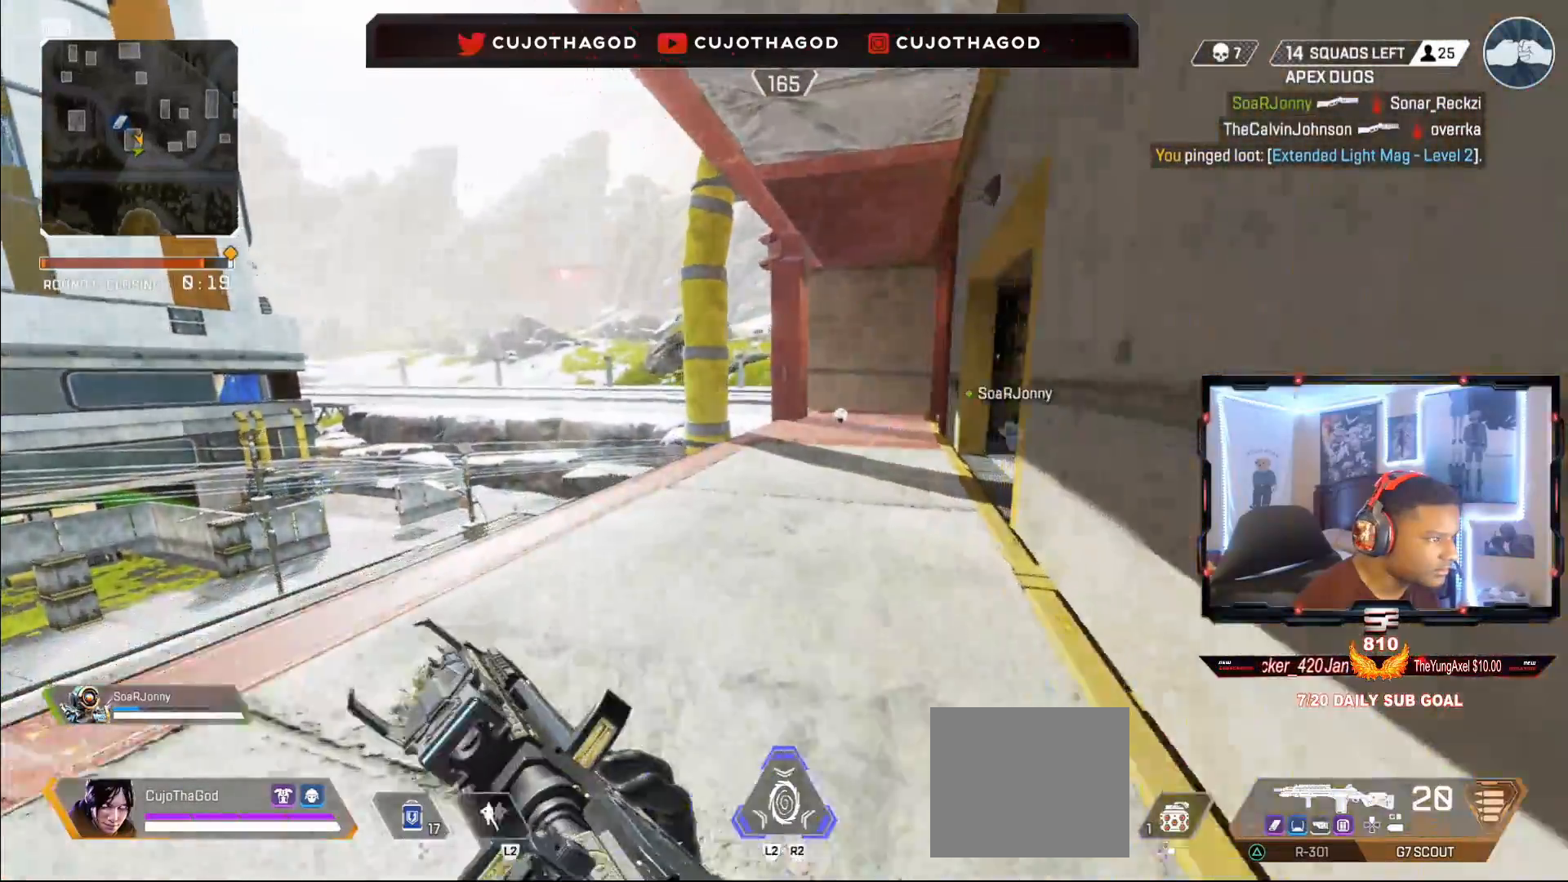
{"buttons": [], "left_stick": "up", "right_stick": "down-right", "events": [[50, "right_stick", "right"], [150, "left_stick", "up"], [433, "right_stick", "down-right"]]}
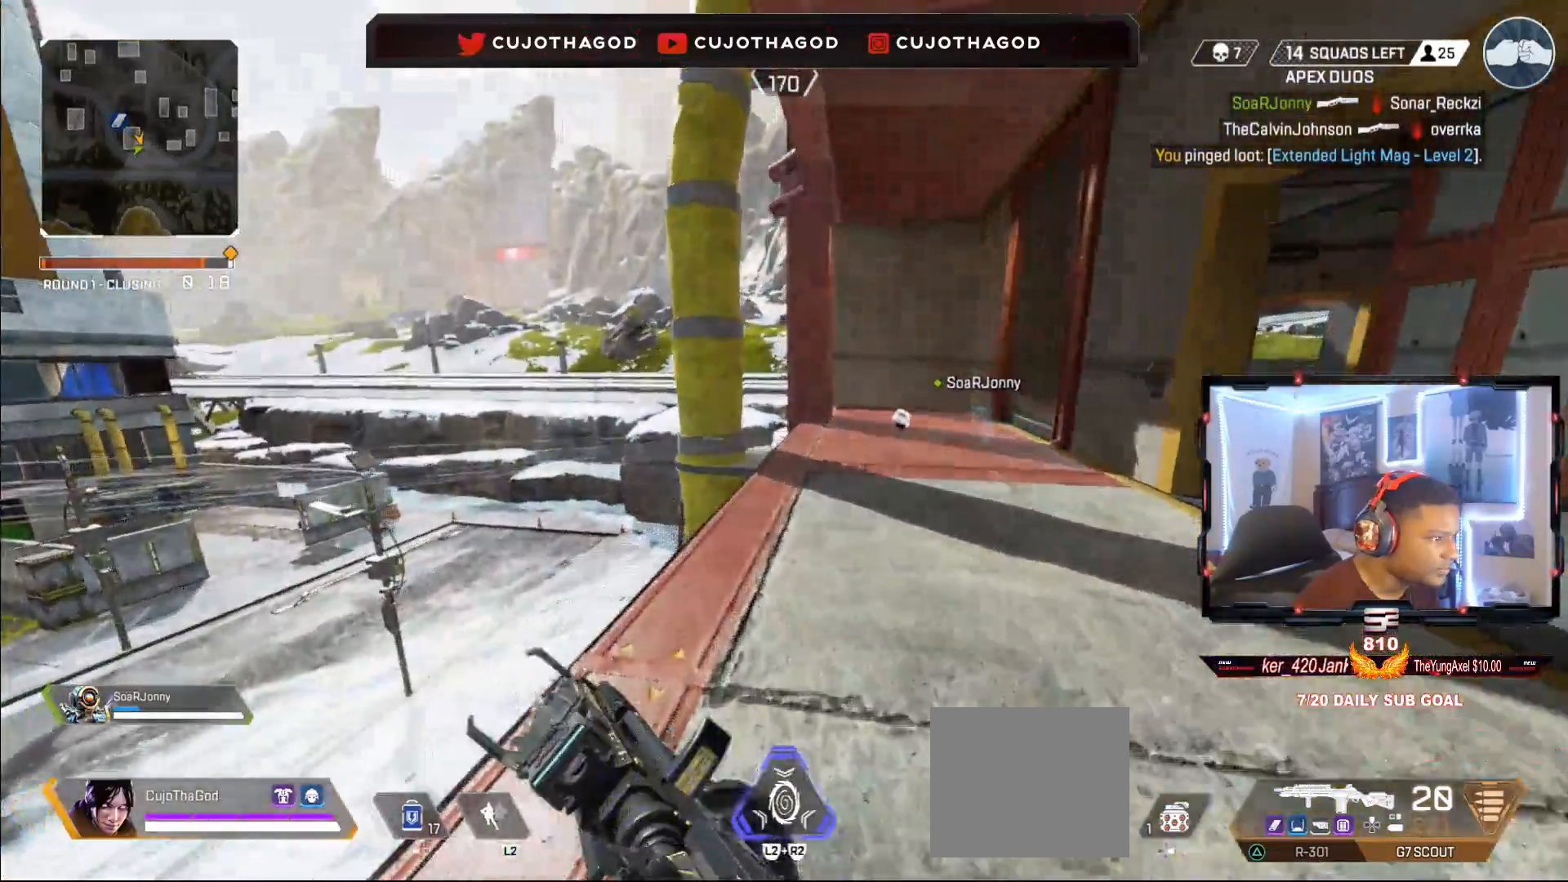
{"buttons": [], "left_stick": "up", "right_stick": "down", "events": [[150, "right_stick", "down"]]}
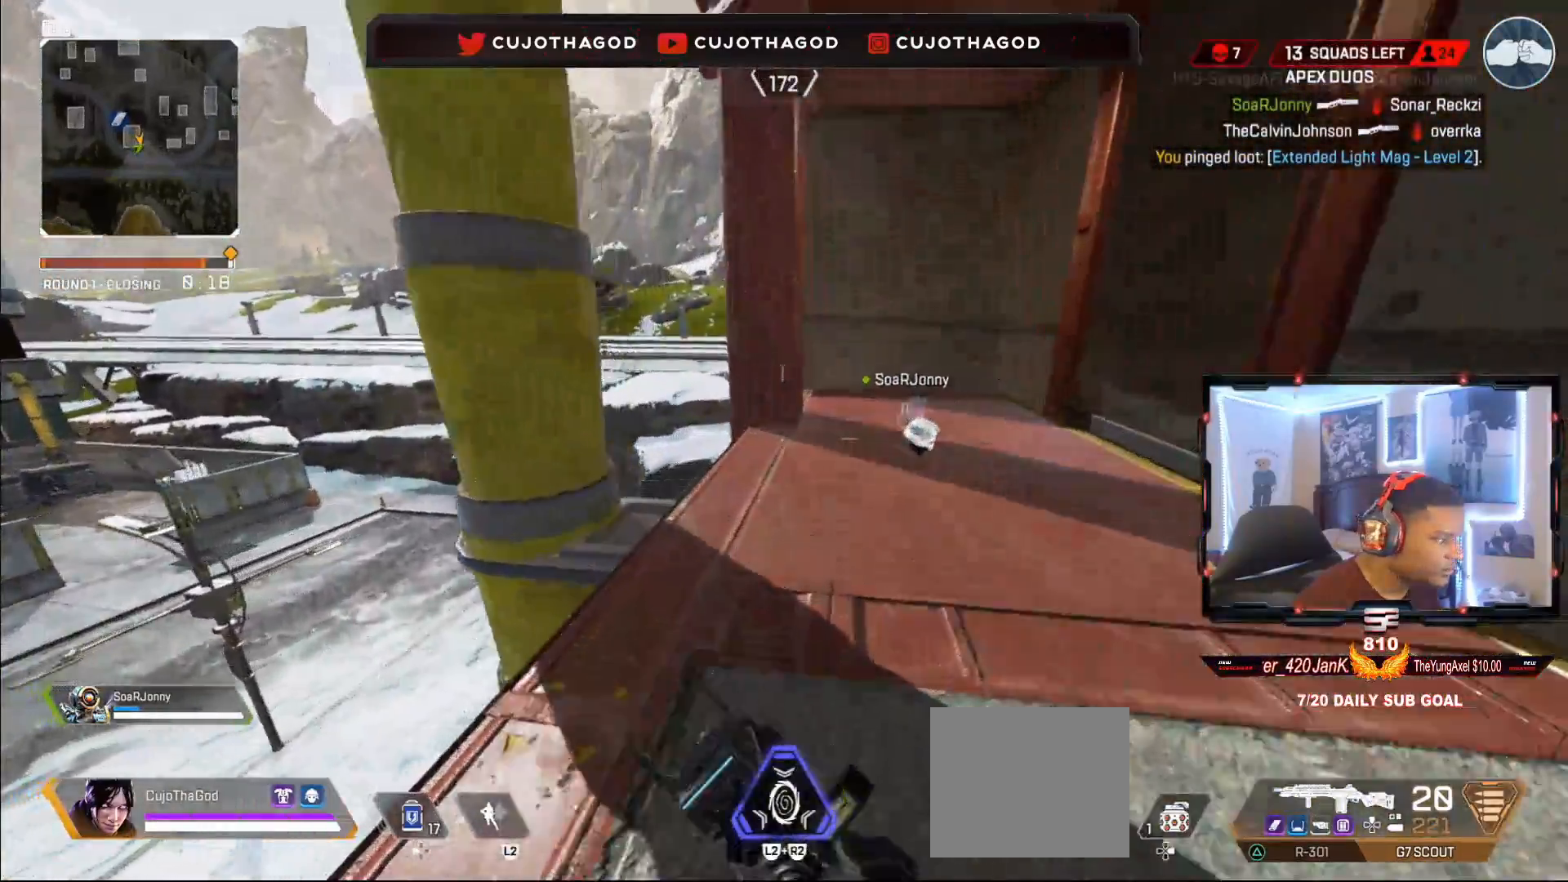
{"buttons": [], "left_stick": "left", "right_stick": "center", "events": [[67, "right_stick", "center"], [100, "R3", "down"], [283, "left_stick", "up-left"], [283, "right_stick", "down"], [333, "R3", "up"], [433, "left_stick", "left"], [500, "right_stick", "center"]]}
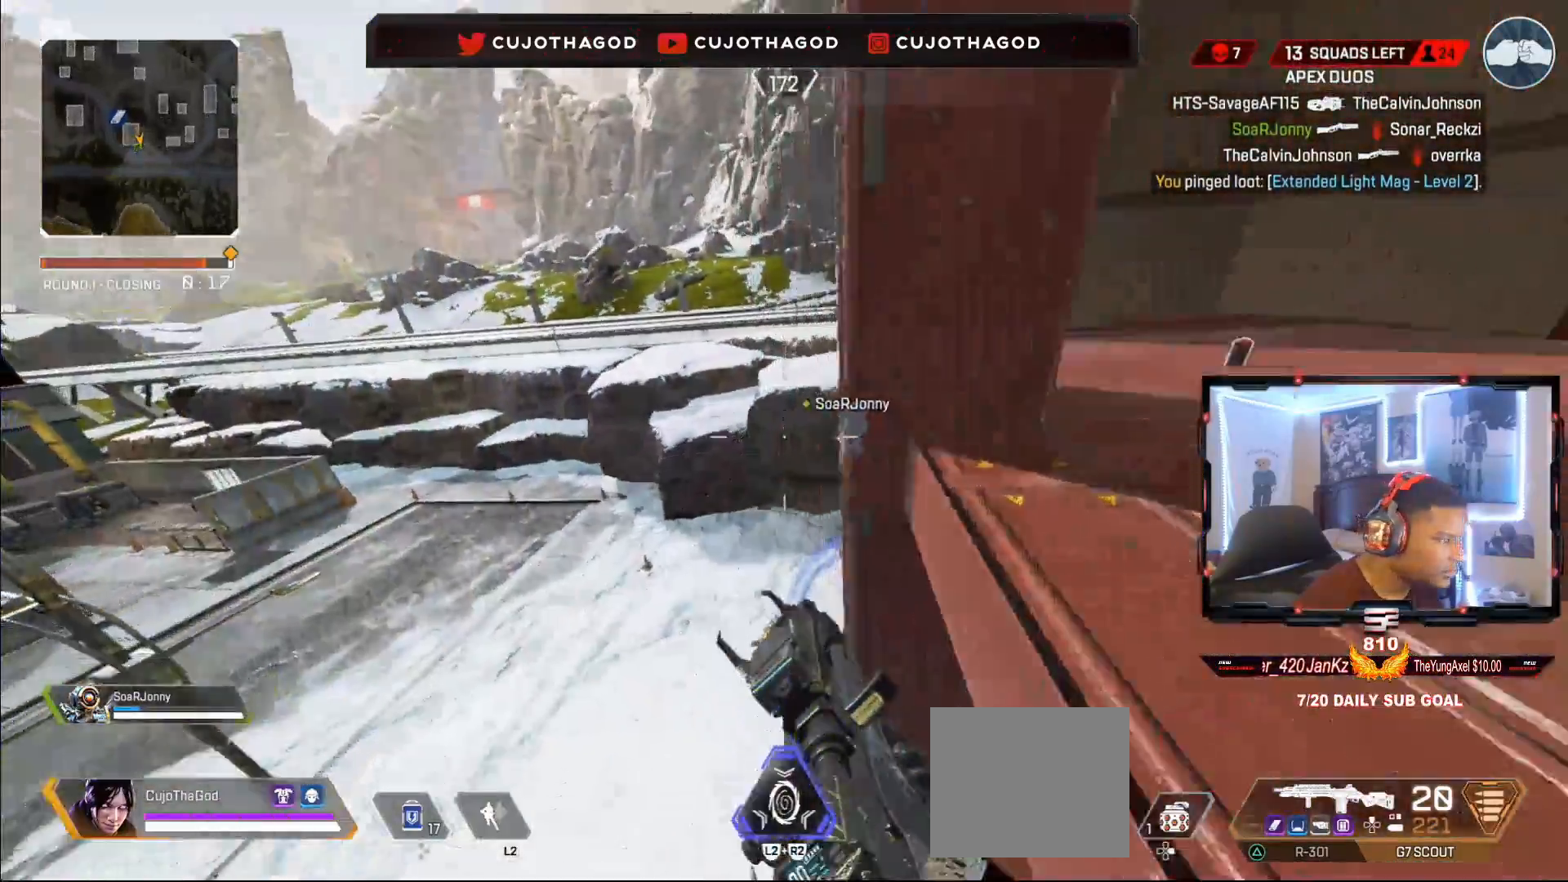
{"buttons": [], "left_stick": "right", "right_stick": "right", "events": [[83, "left_stick", "down-left"], [183, "right_stick", "right"], [350, "left_stick", "down-right"], [467, "left_stick", "right"]]}
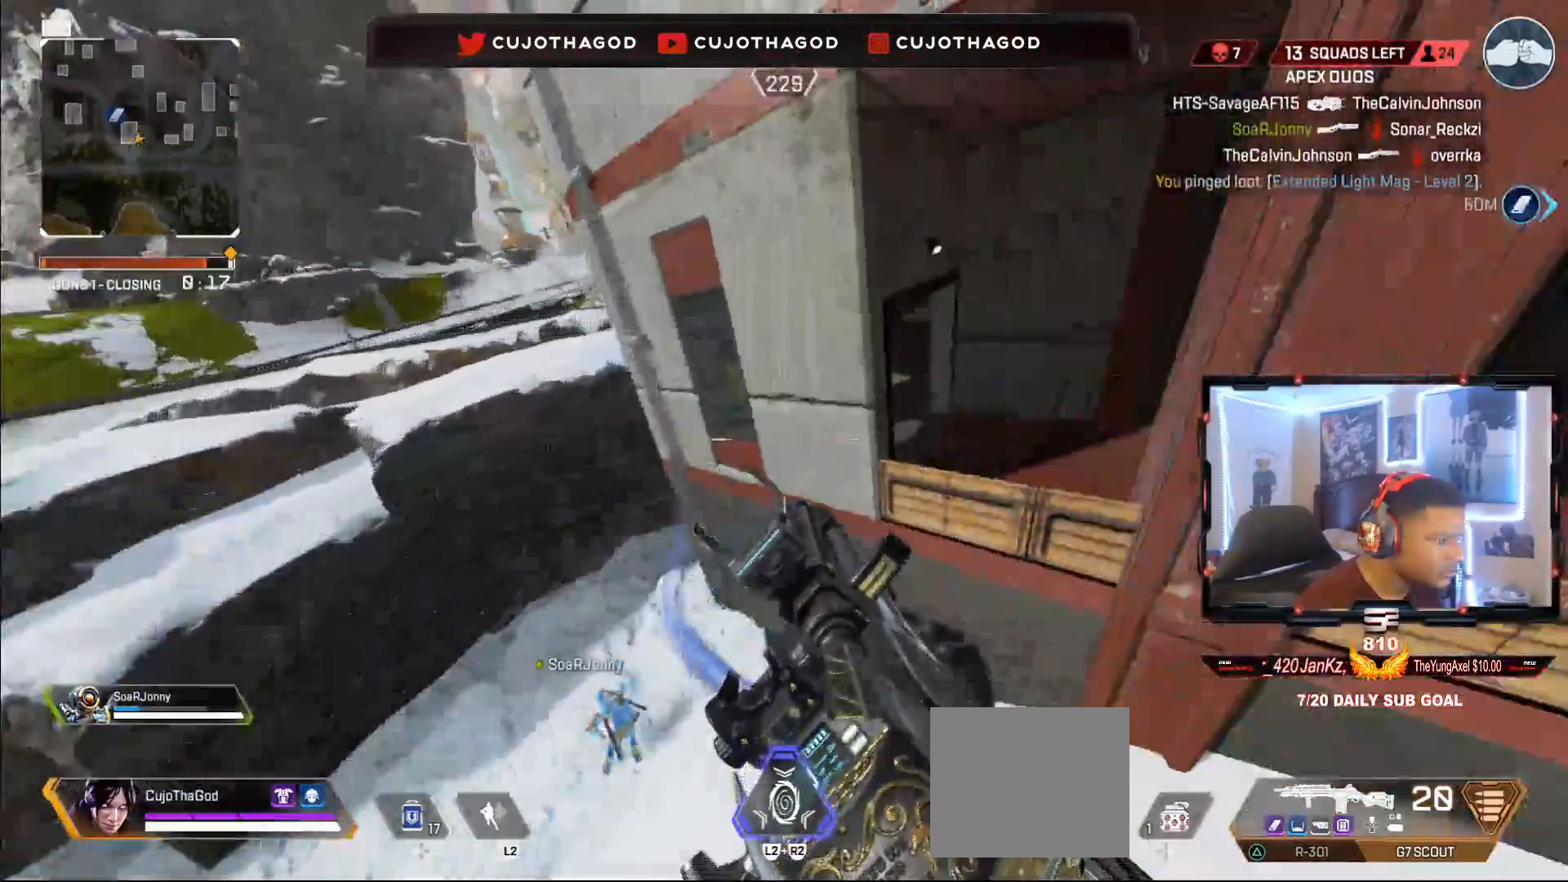
{"buttons": [], "left_stick": "up", "right_stick": "up-left", "events": [[17, "left_stick", "up-right"], [117, "L3", "down"], [150, "right_stick", "center"], [217, "L3", "up"], [217, "left_stick", "up"], [317, "L3", "down"], [417, "right_stick", "up-left"], [483, "L3", "up"]]}
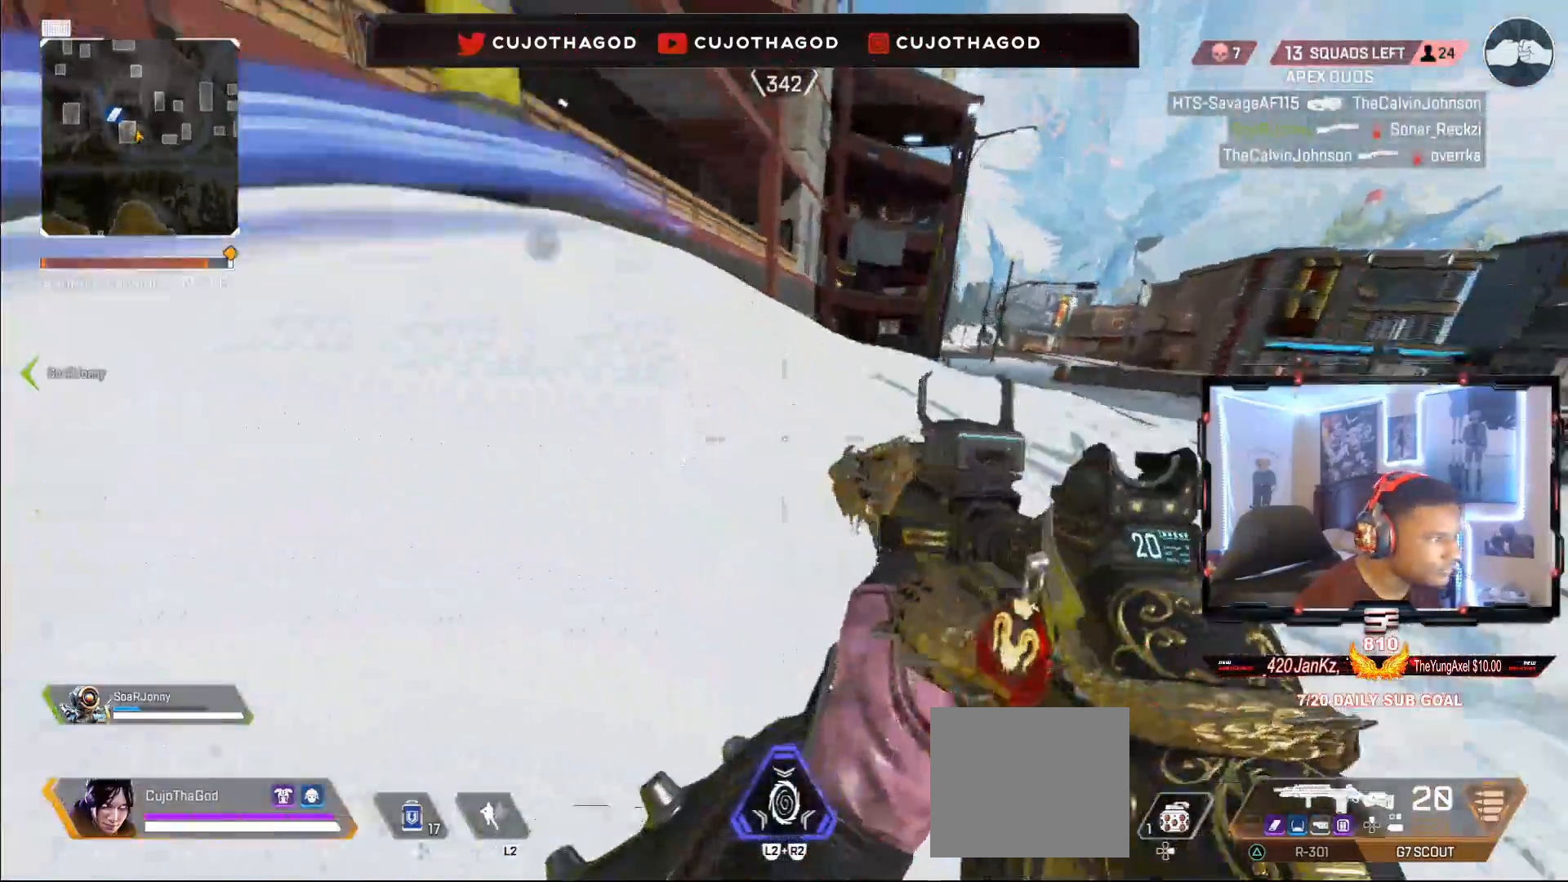
{"buttons": [], "left_stick": "up-right", "right_stick": "right", "events": [[183, "right_stick", "center"], [283, "right_stick", "right"], [500, "left_stick", "up-right"]]}
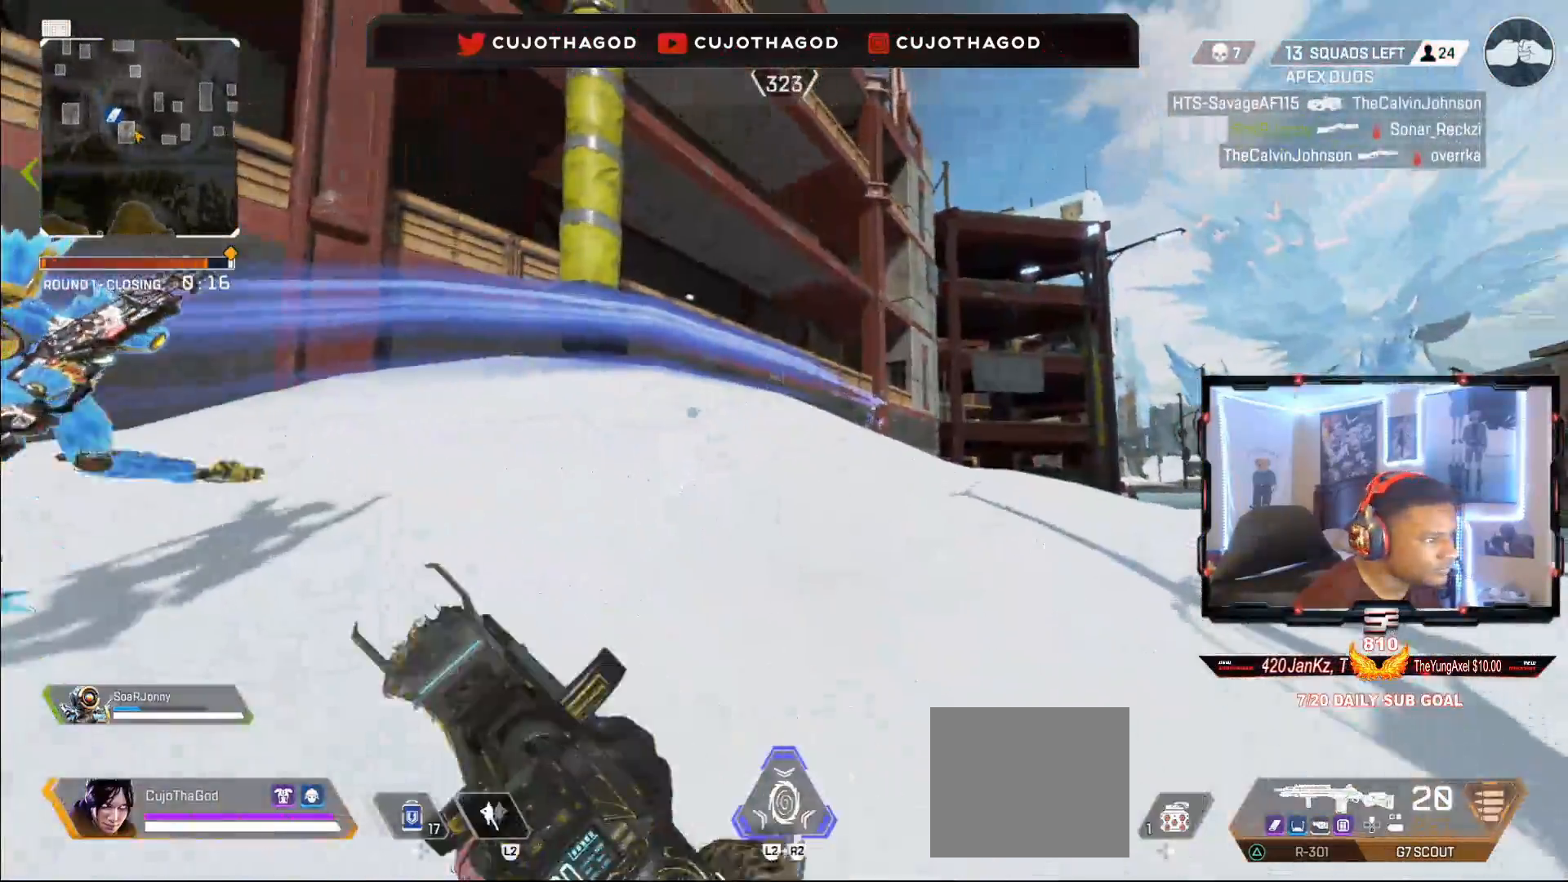
{"buttons": ["L1"], "left_stick": "up-right", "right_stick": "down", "events": [[83, "L1", "down"], [333, "R1", "down"], [367, "right_stick", "down"], [467, "R1", "up"]]}
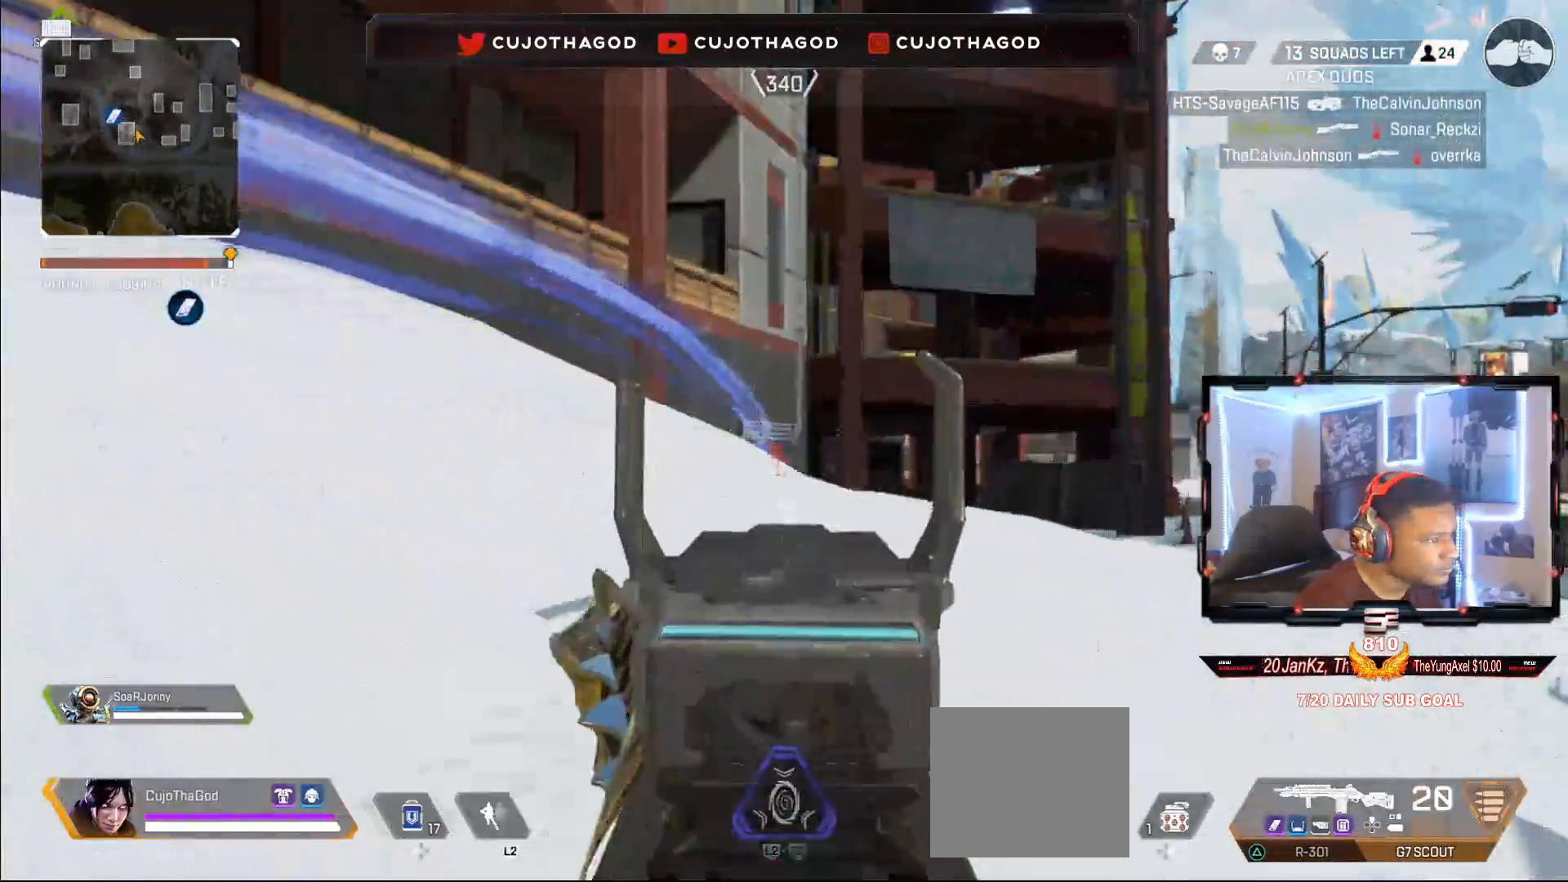
{"buttons": ["L1", "R1"], "left_stick": "up-right", "right_stick": "down-right", "events": [[33, "R1", "down"], [133, "R1", "up"], [200, "right_stick", "center"], [233, "R1", "down"], [317, "R1", "up"], [317, "right_stick", "down-right"], [500, "R1", "down"]]}
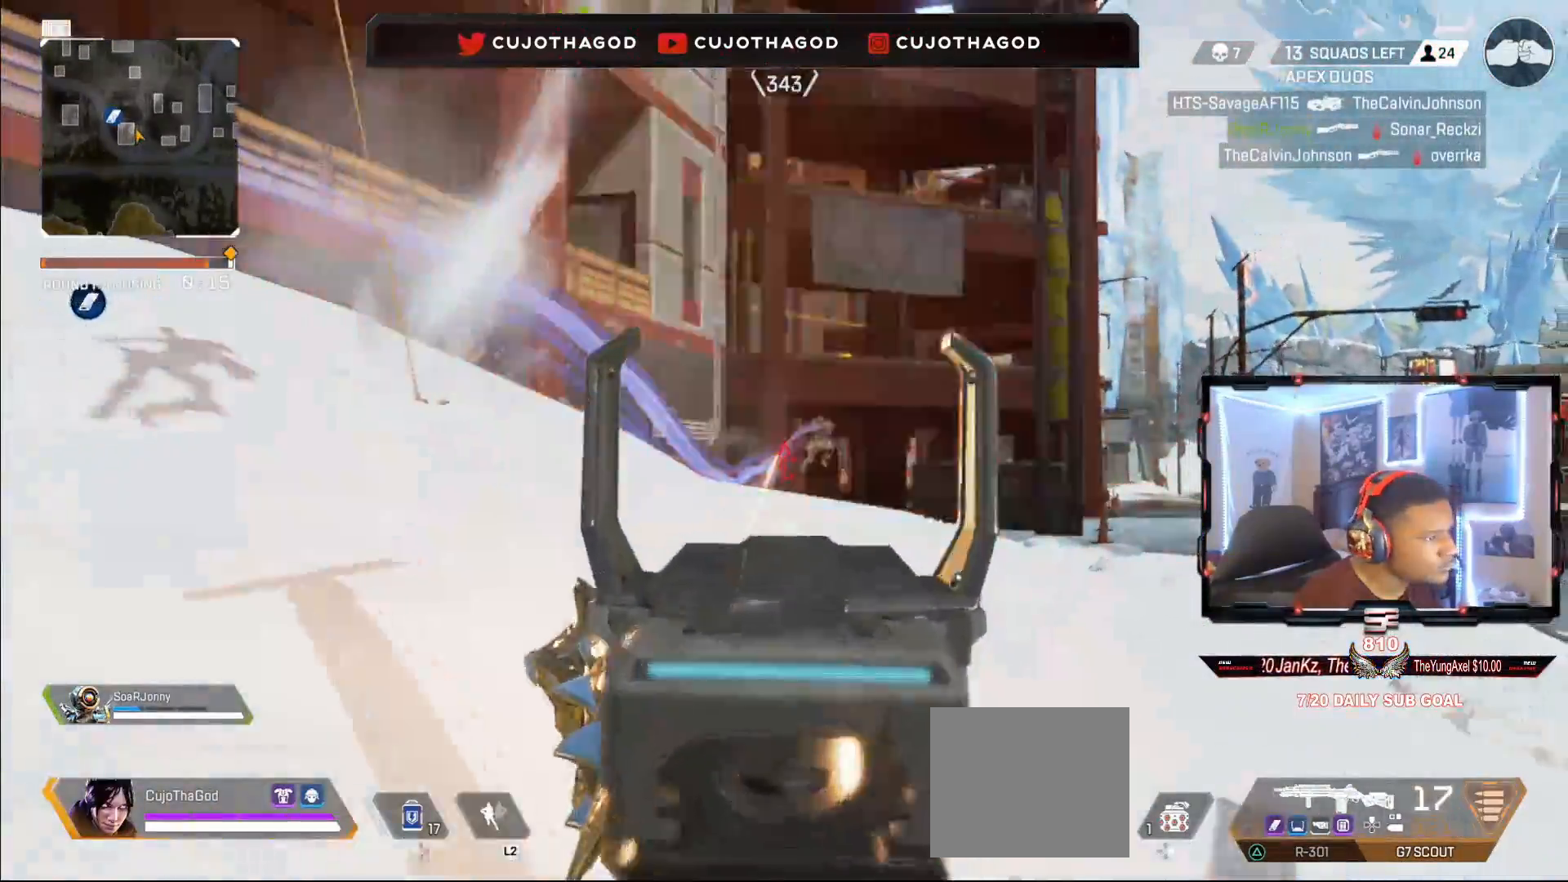
{"buttons": ["L1", "R1"], "left_stick": "up-right", "right_stick": "down", "events": [[33, "right_stick", "down"], [117, "R1", "up"], [200, "R1", "down"], [283, "R1", "up"], [333, "R1", "down"], [450, "R1", "up"], [500, "R1", "down"]]}
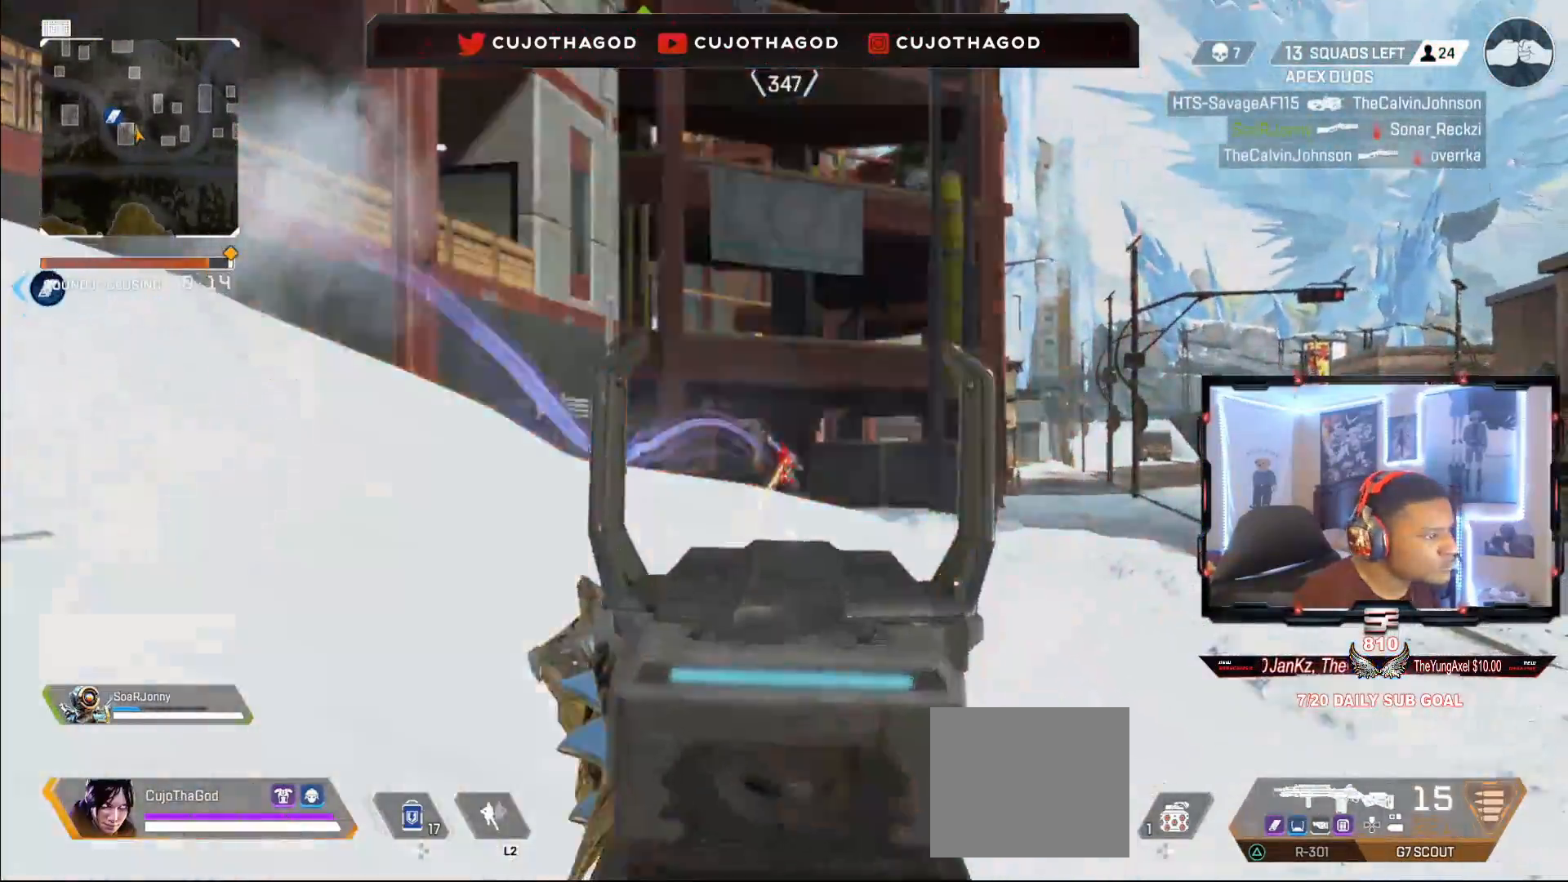
{"buttons": ["L3"], "left_stick": "up-right", "right_stick": "center", "events": [[83, "right_stick", "down-right"], [100, "R1", "up"], [217, "L1", "up"], [217, "right_stick", "center"], [250, "L3", "down"], [367, "L3", "up"], [500, "L3", "down"]]}
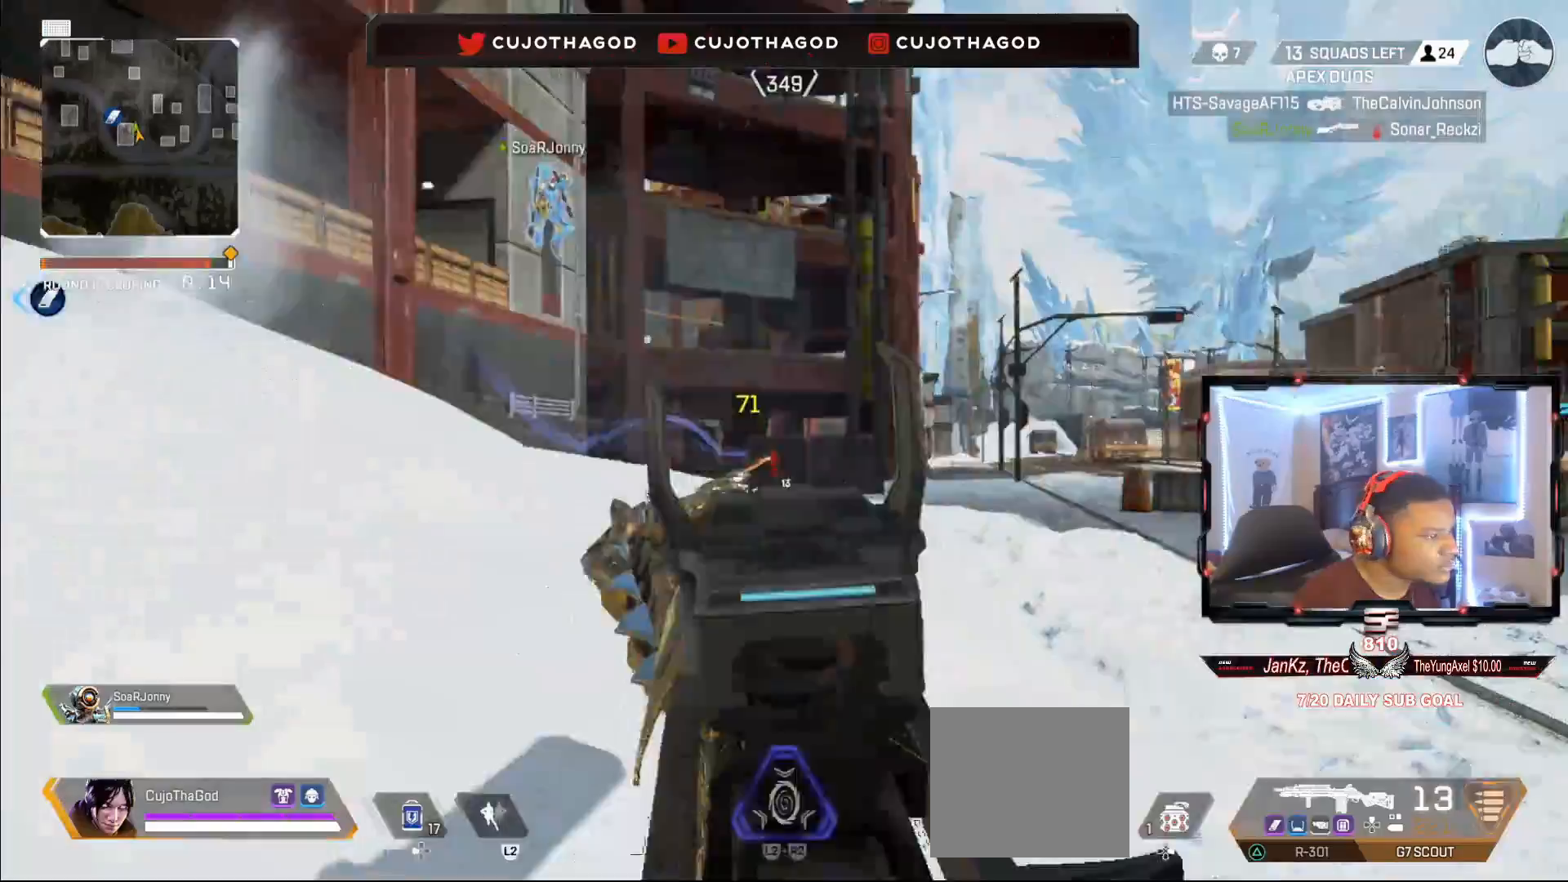
{"buttons": ["L1"], "left_stick": "center", "right_stick": "center", "events": [[233, "L3", "up"], [233, "R3", "down"], [400, "left_stick", "center"], [450, "L1", "down"], [450, "R3", "up"]]}
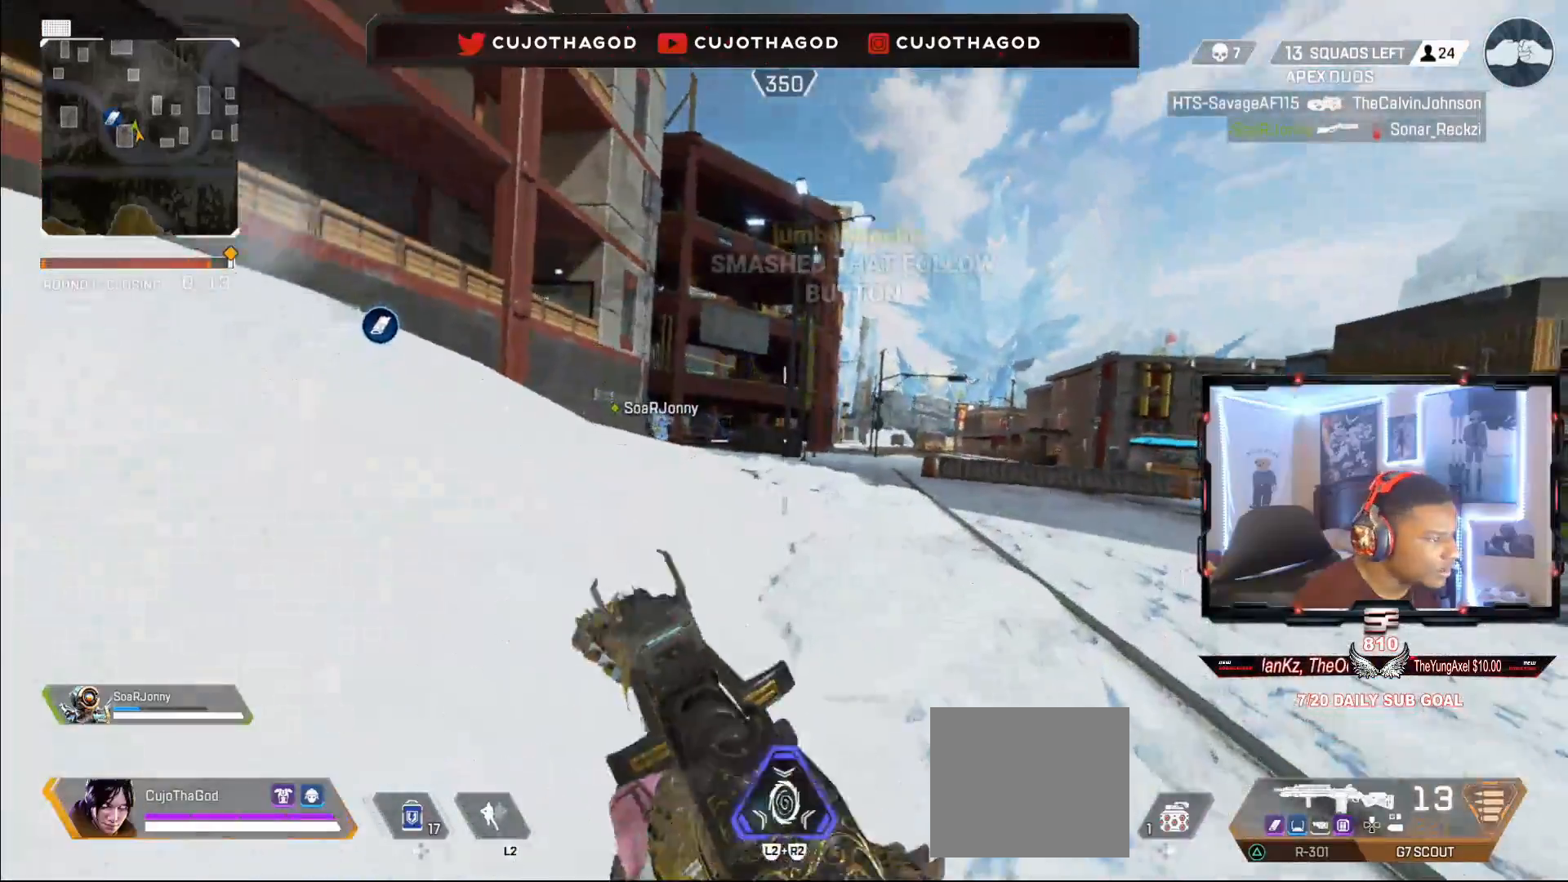
{"buttons": ["L1"], "left_stick": "up-right", "right_stick": "up-right", "events": [[67, "left_stick", "up-right"], [300, "right_stick", "left"], [433, "right_stick", "up-right"]]}
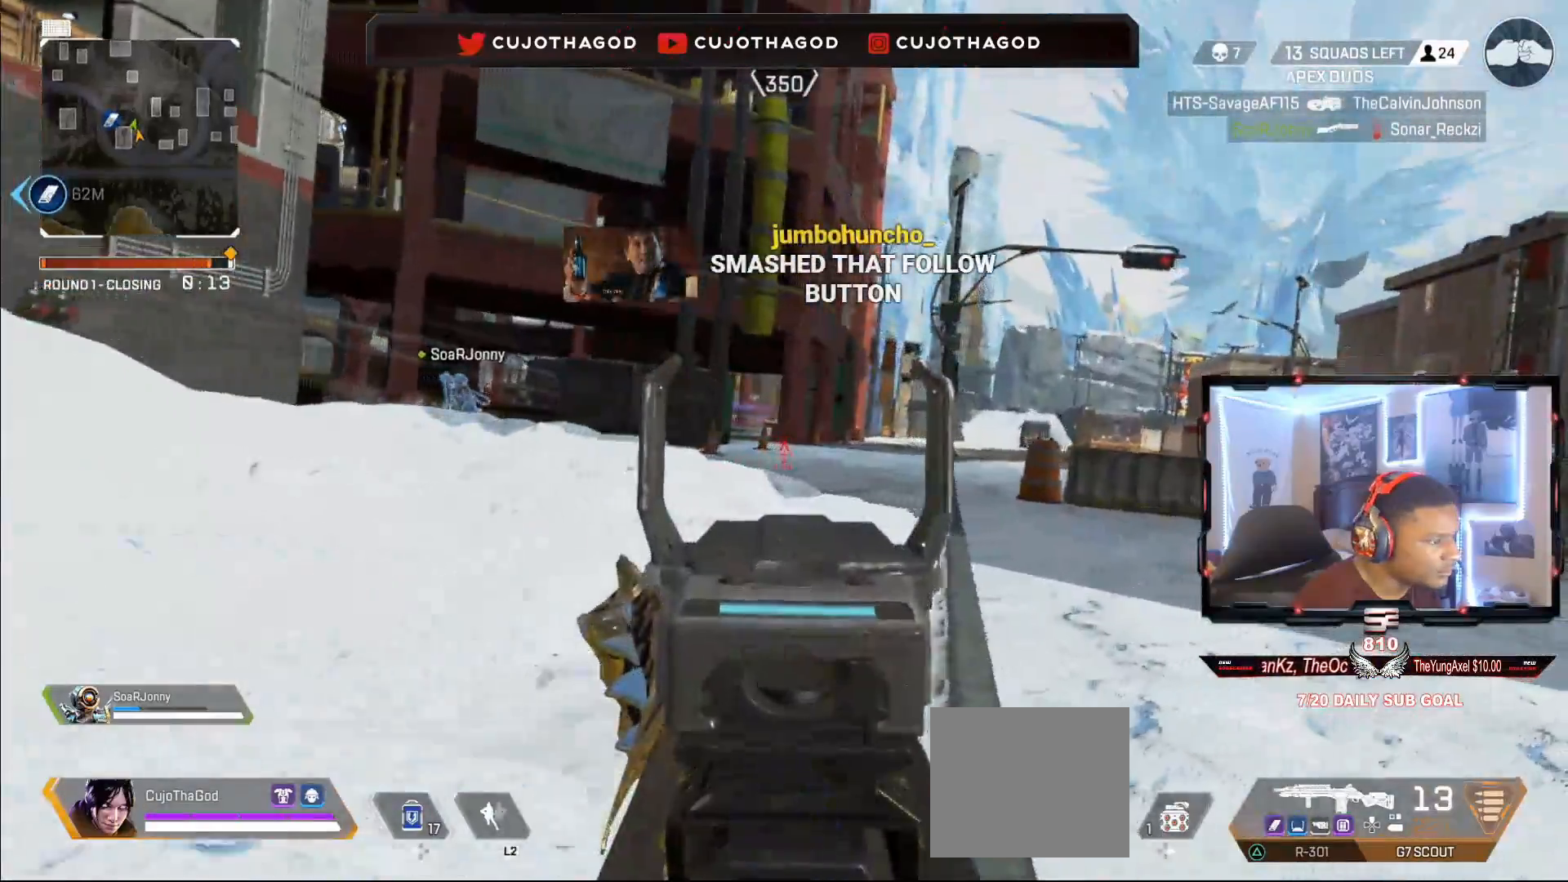
{"buttons": ["L1", "R1"], "left_stick": "up-right", "right_stick": "center", "events": [[133, "right_stick", "center"], [317, "R3", "down"], [433, "R3", "up"], [467, "R1", "down"]]}
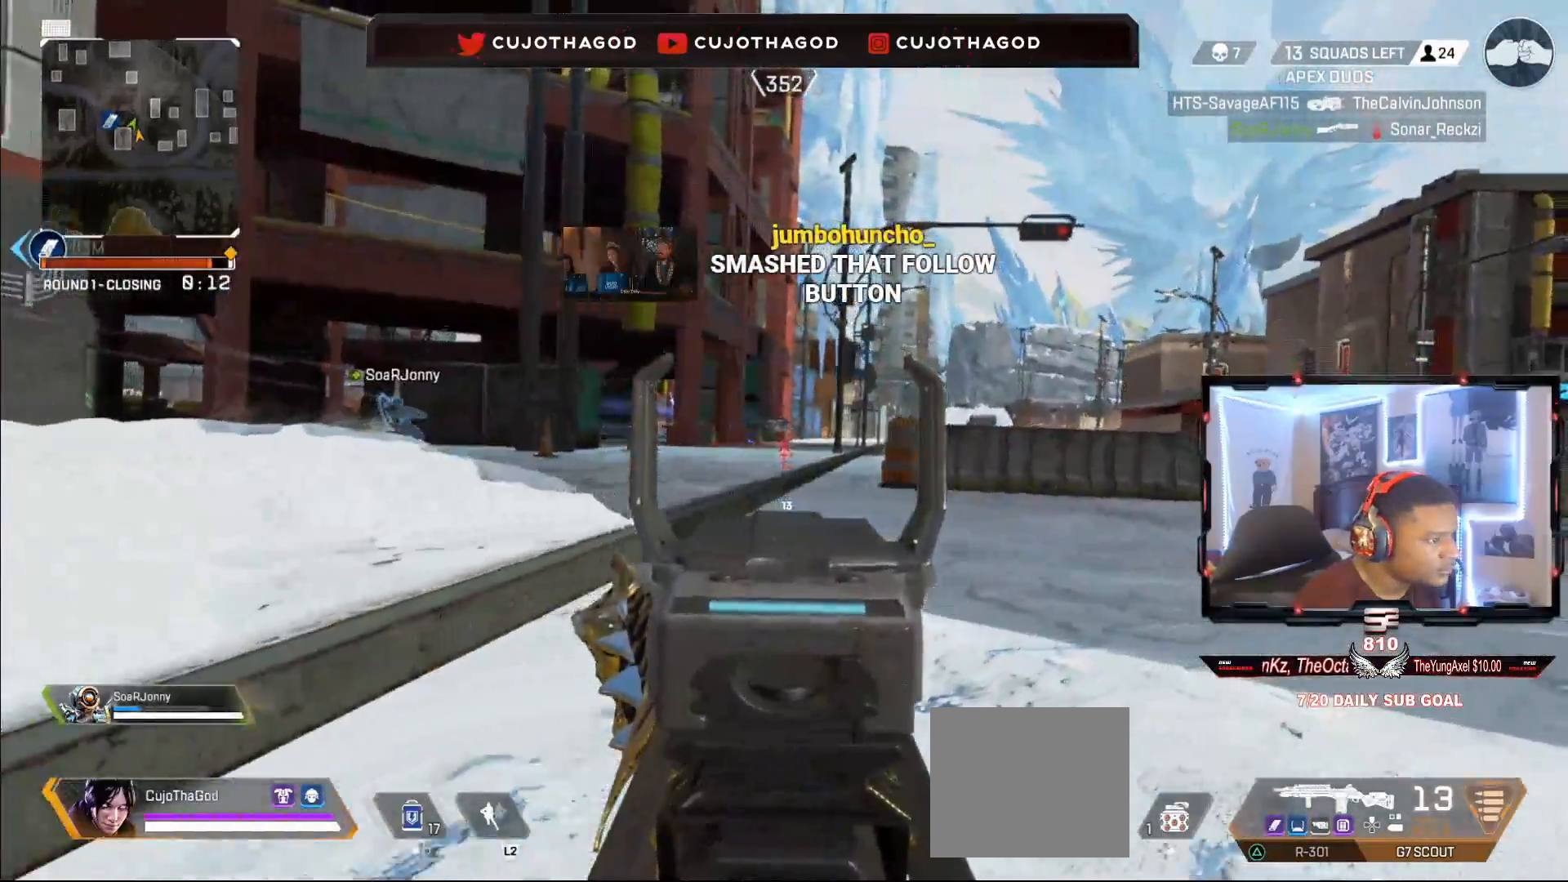
{"buttons": ["L1", "R1"], "left_stick": "up-right", "right_stick": "down", "events": [[67, "R1", "up"], [100, "right_stick", "down"], [167, "R1", "down"], [267, "R1", "up"], [333, "R1", "down"], [433, "R1", "up"], [483, "R1", "down"]]}
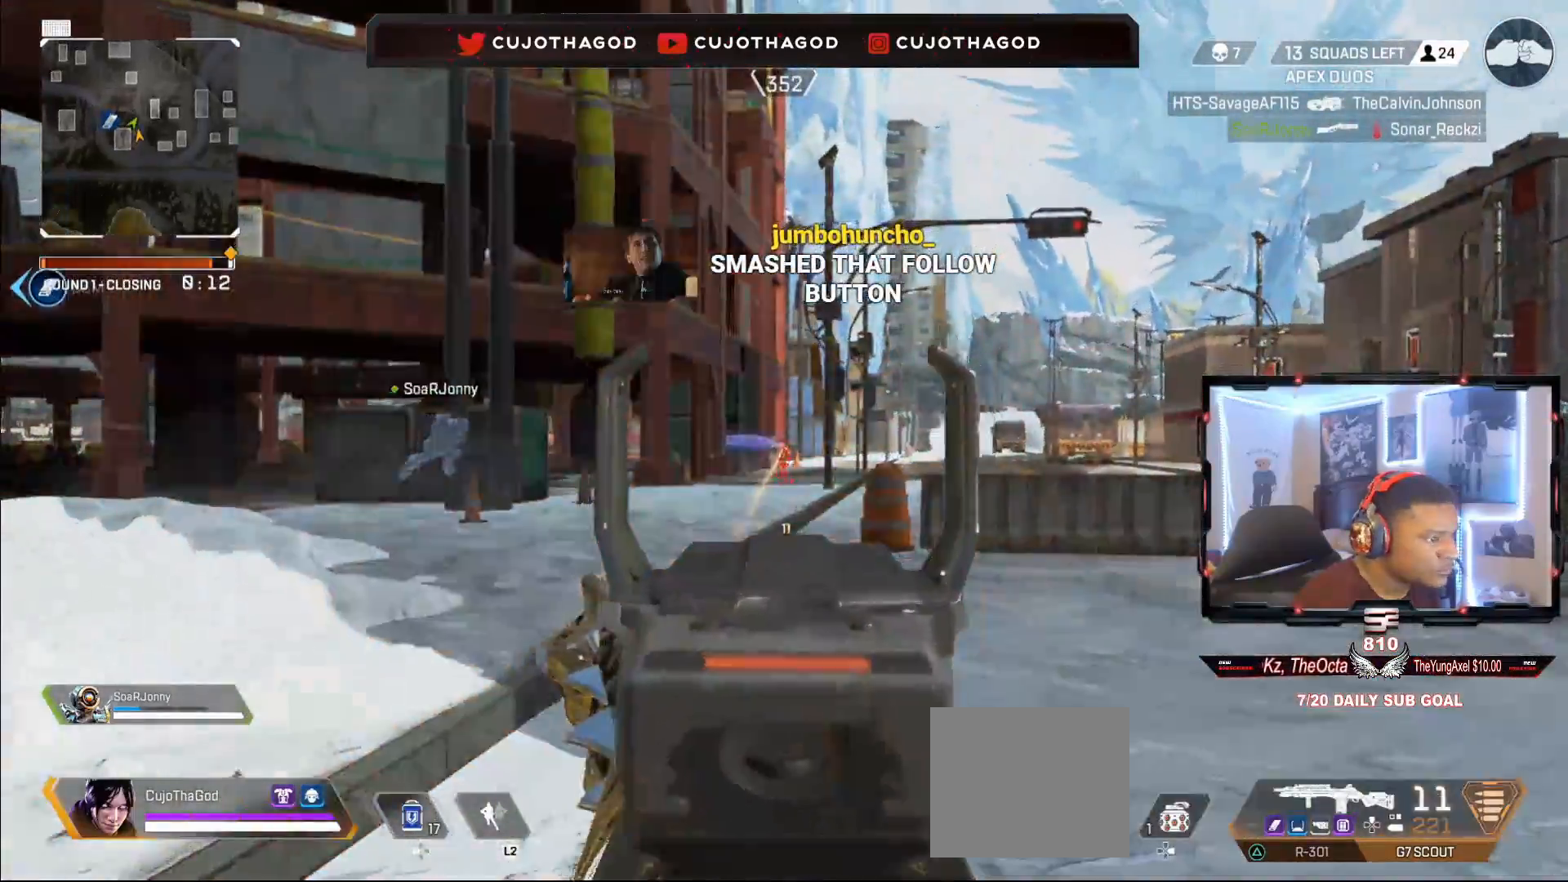
{"buttons": ["SQUARE"], "left_stick": "up-right", "right_stick": "center", "events": [[100, "R1", "up"], [150, "R1", "down"], [250, "R1", "up"], [317, "R1", "down"], [417, "right_stick", "center"], [433, "R1", "up"], [483, "L1", "up"], [500, "SQUARE", "down"]]}
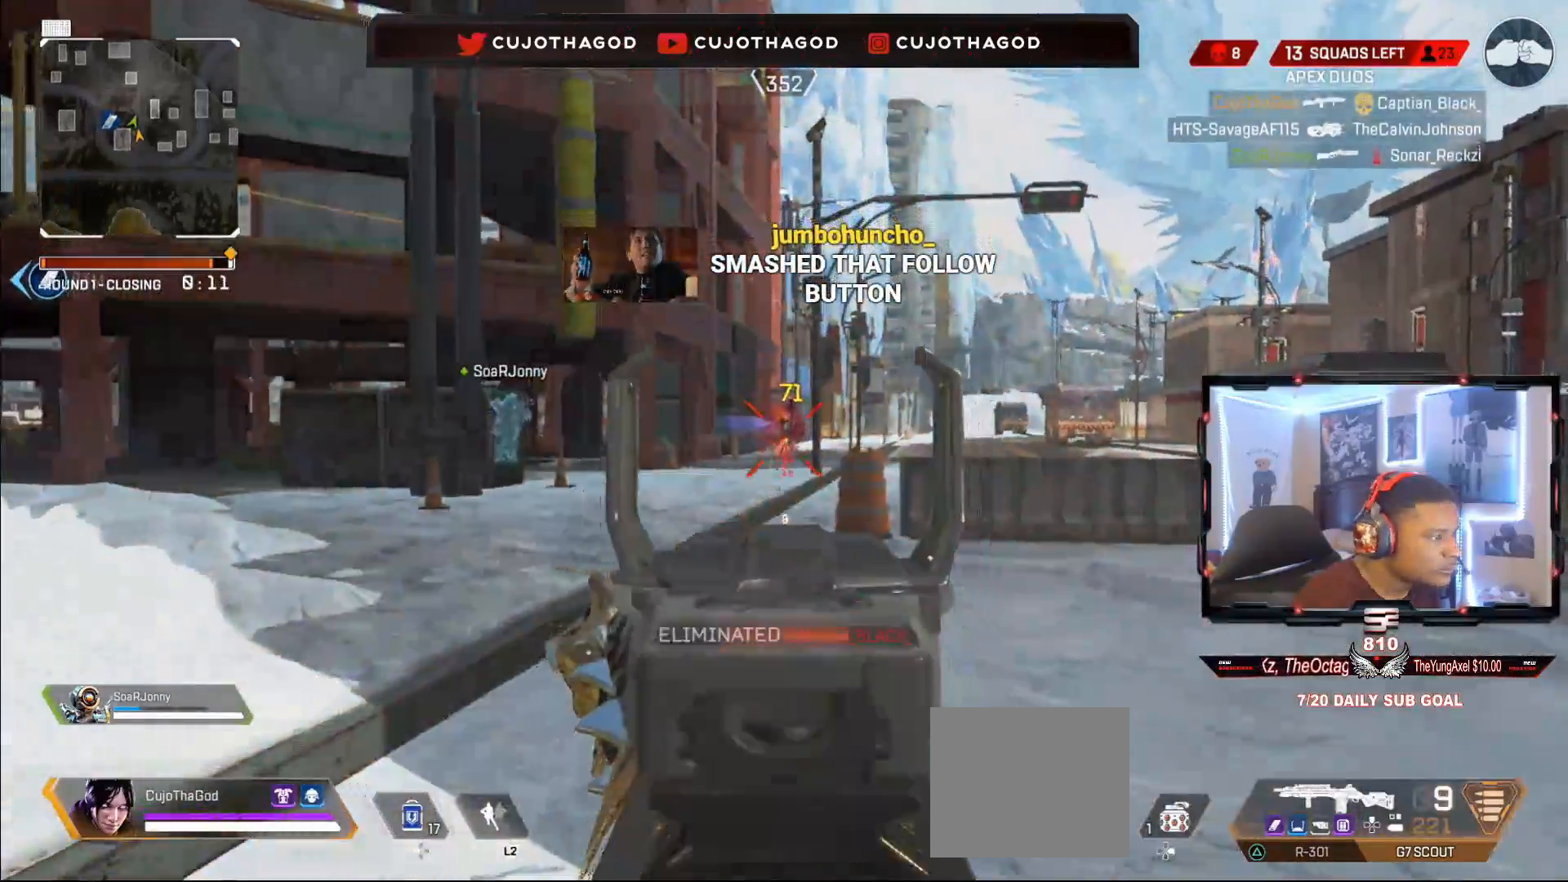
{"buttons": [], "left_stick": "up-right", "right_stick": "left", "events": [[17, "L3", "down"], [100, "SQUARE", "up"], [133, "L3", "up"], [233, "L3", "down"], [417, "right_stick", "left"], [450, "L3", "up"]]}
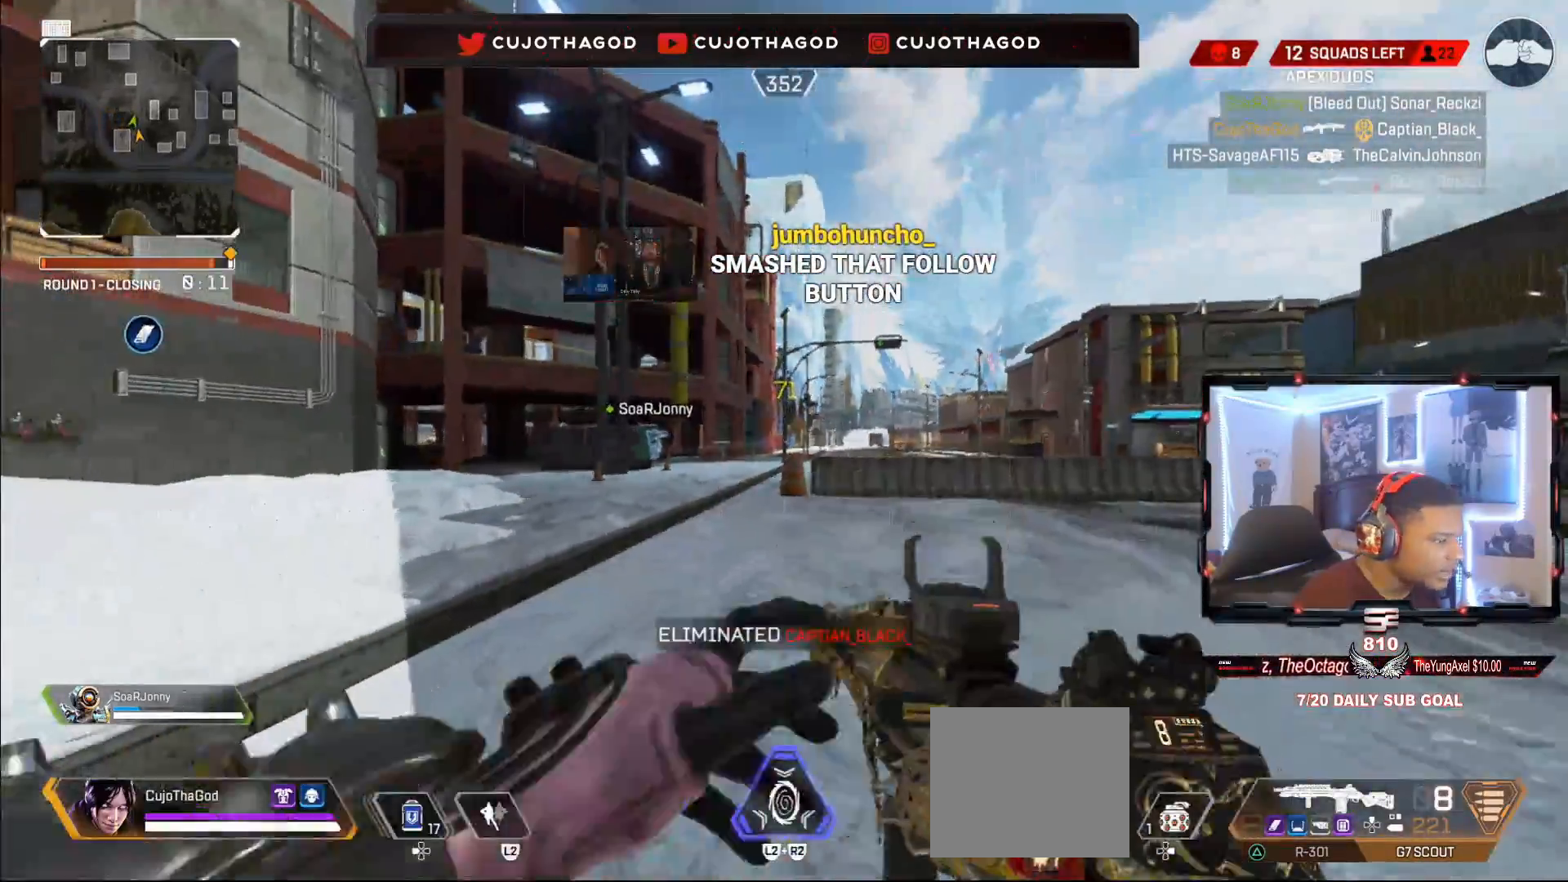
{"buttons": [], "left_stick": "up-left", "right_stick": "center", "events": [[83, "left_stick", "down-left"], [250, "left_stick", "up-left"], [300, "right_stick", "center"], [317, "L3", "down"], [467, "L3", "up"]]}
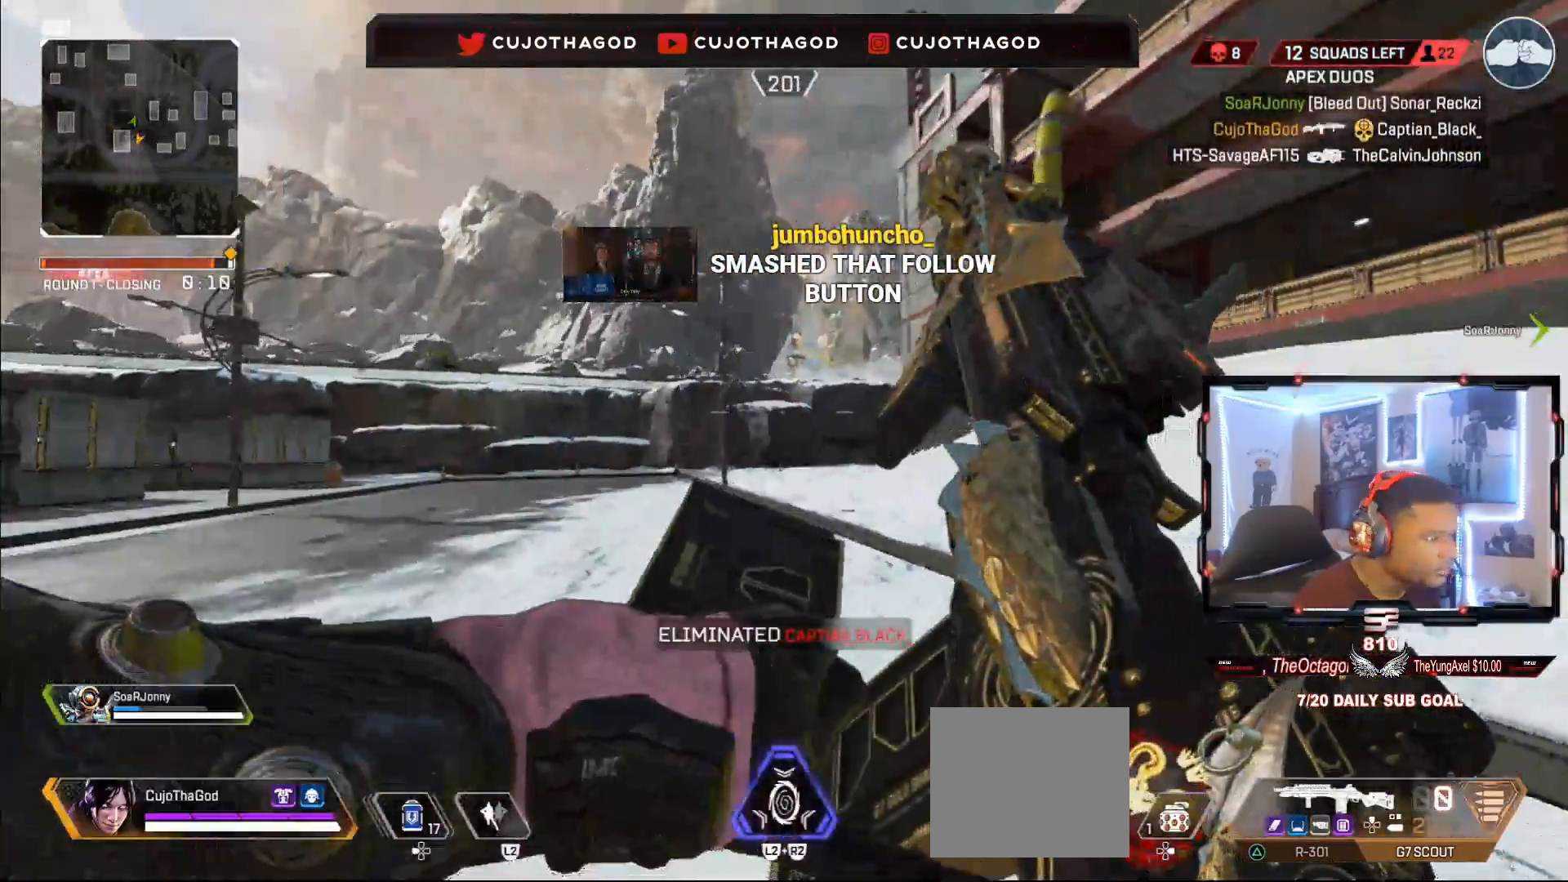
{"buttons": [], "left_stick": "left", "right_stick": "right", "events": [[33, "L3", "down"], [200, "L3", "up"], [267, "L3", "down"], [350, "R3", "down"], [400, "L3", "up"], [400, "right_stick", "right"], [483, "R3", "up"], [500, "left_stick", "left"]]}
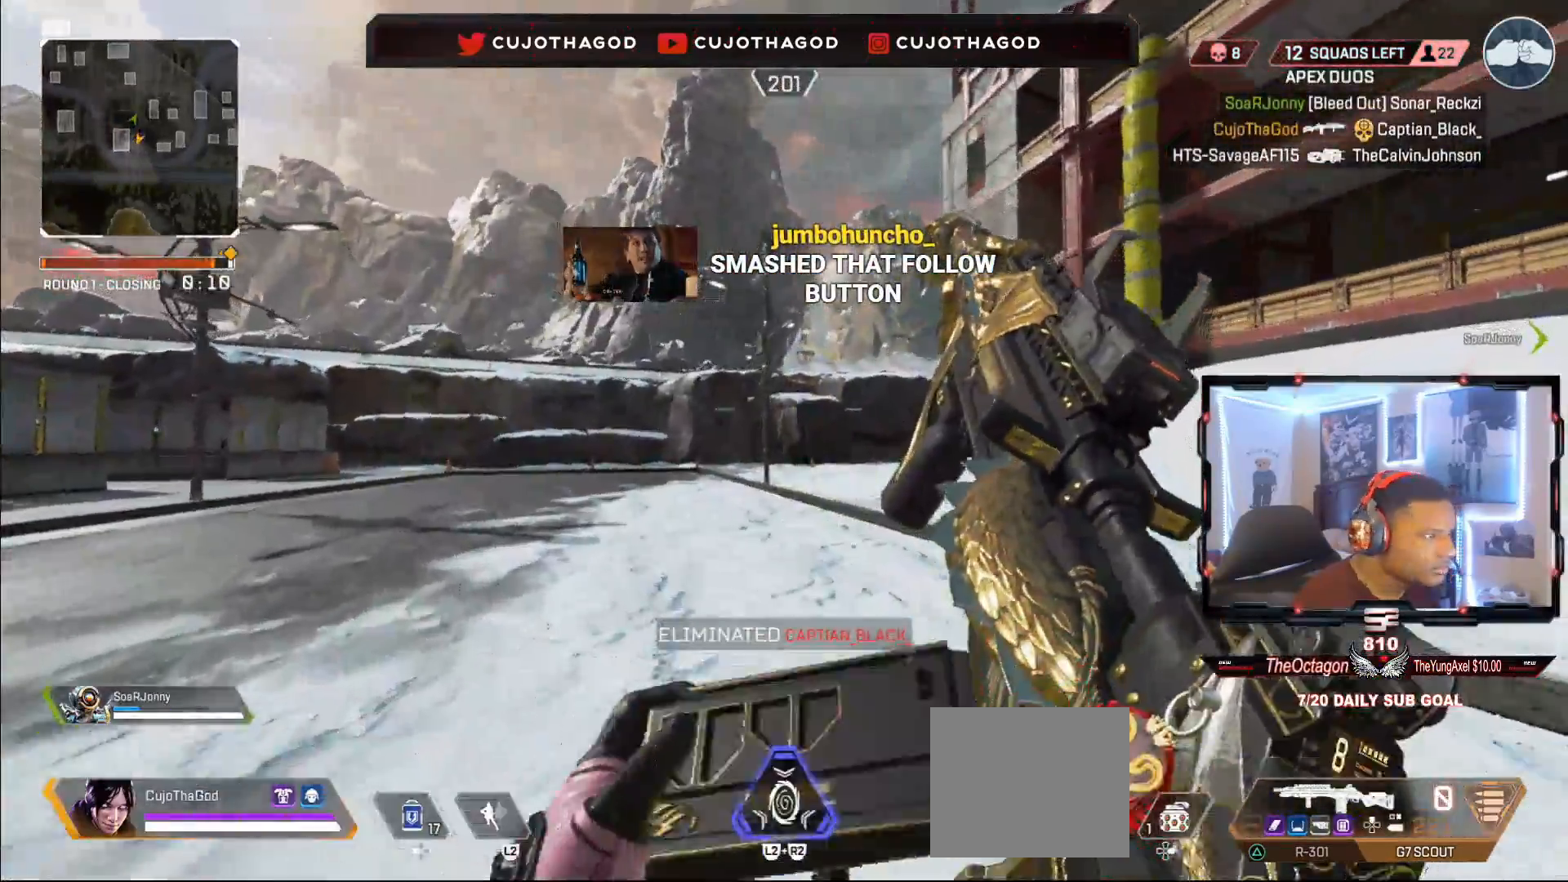
{"buttons": [], "left_stick": "down-left", "right_stick": "center", "events": [[33, "right_stick", "center"], [83, "CROSS", "down"], [167, "left_stick", "down-left"], [200, "CROSS", "up"]]}
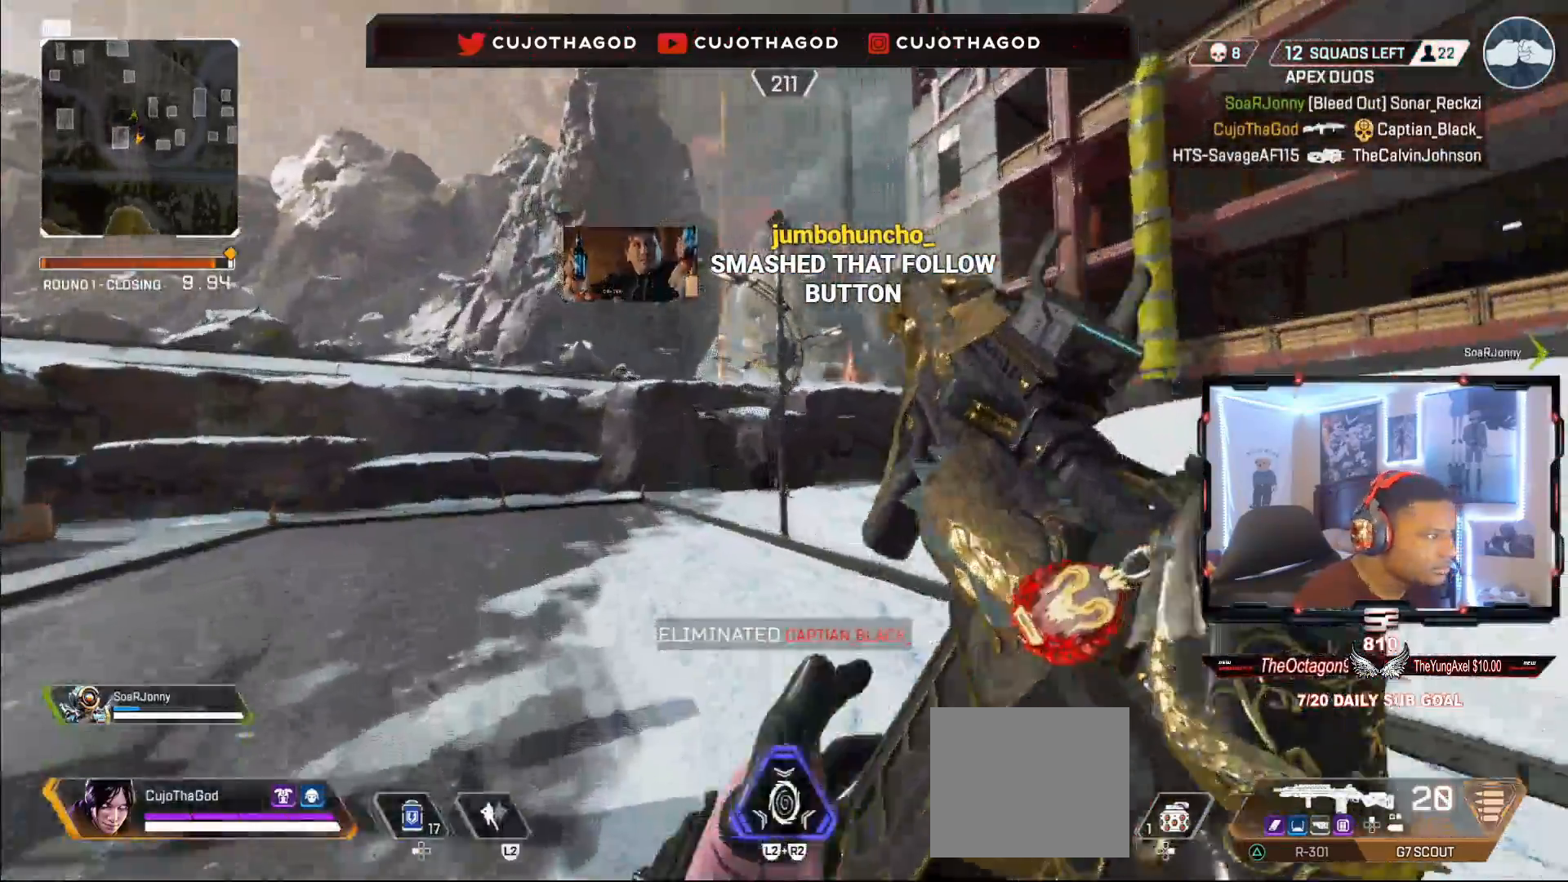
{"buttons": ["TRIANGLE", "L3"], "left_stick": "up", "right_stick": "center", "events": [[67, "left_stick", "up-left"], [100, "right_stick", "left"], [167, "L3", "down"], [267, "right_stick", "center"], [317, "L3", "up"], [350, "TRIANGLE", "down"], [400, "L3", "down"], [400, "left_stick", "up"]]}
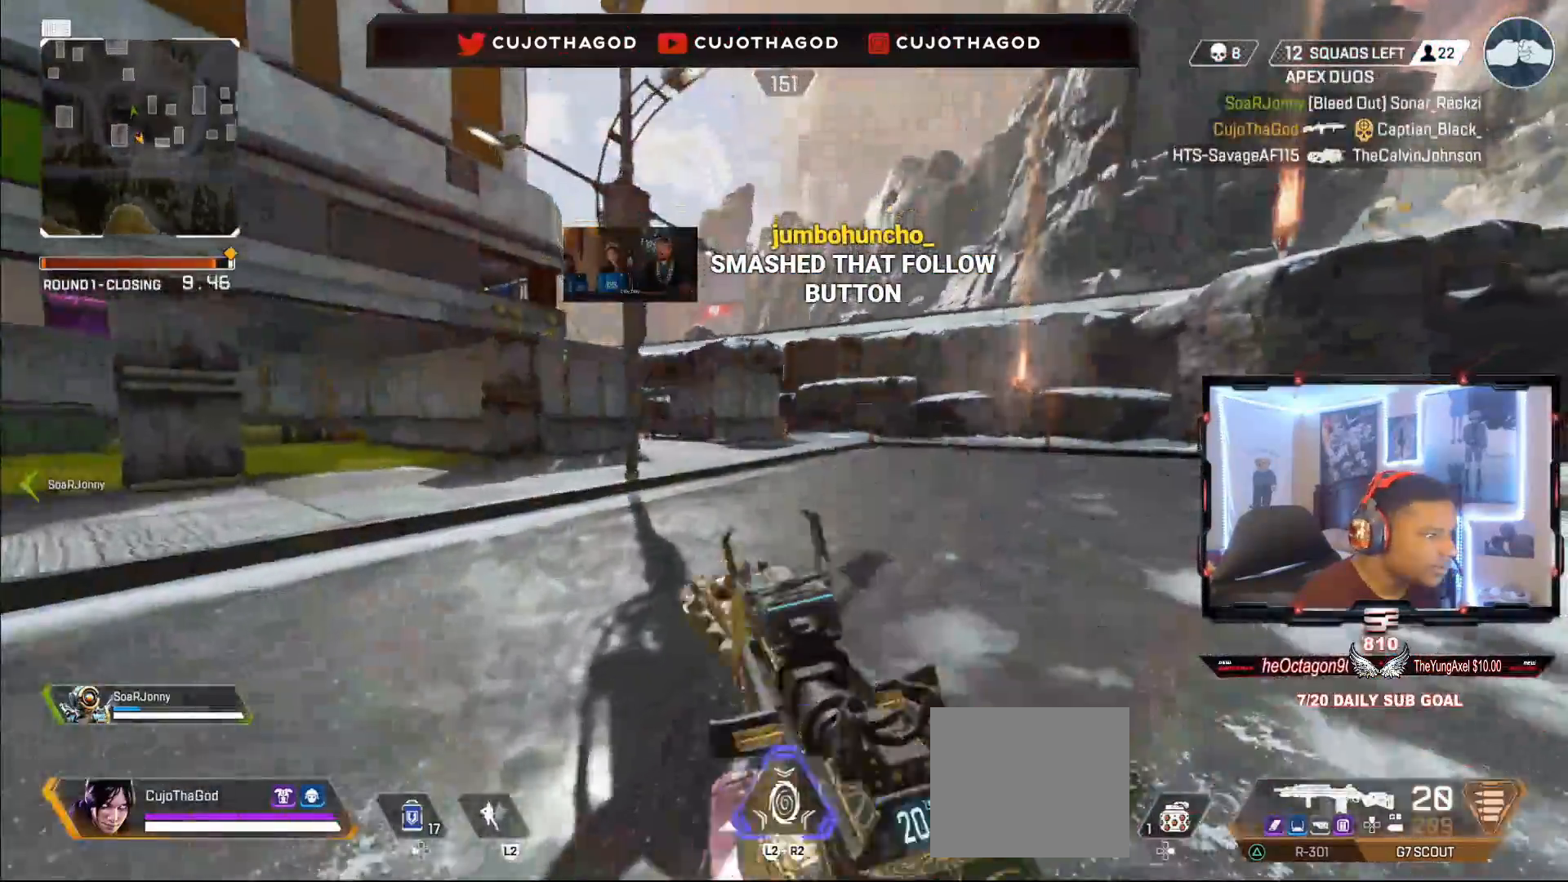
{"buttons": [], "left_stick": "up", "right_stick": "center", "events": [[33, "L3", "up"], [133, "L3", "down"], [150, "TRIANGLE", "up"], [250, "L3", "up"], [350, "L3", "down"], [483, "L3", "up"]]}
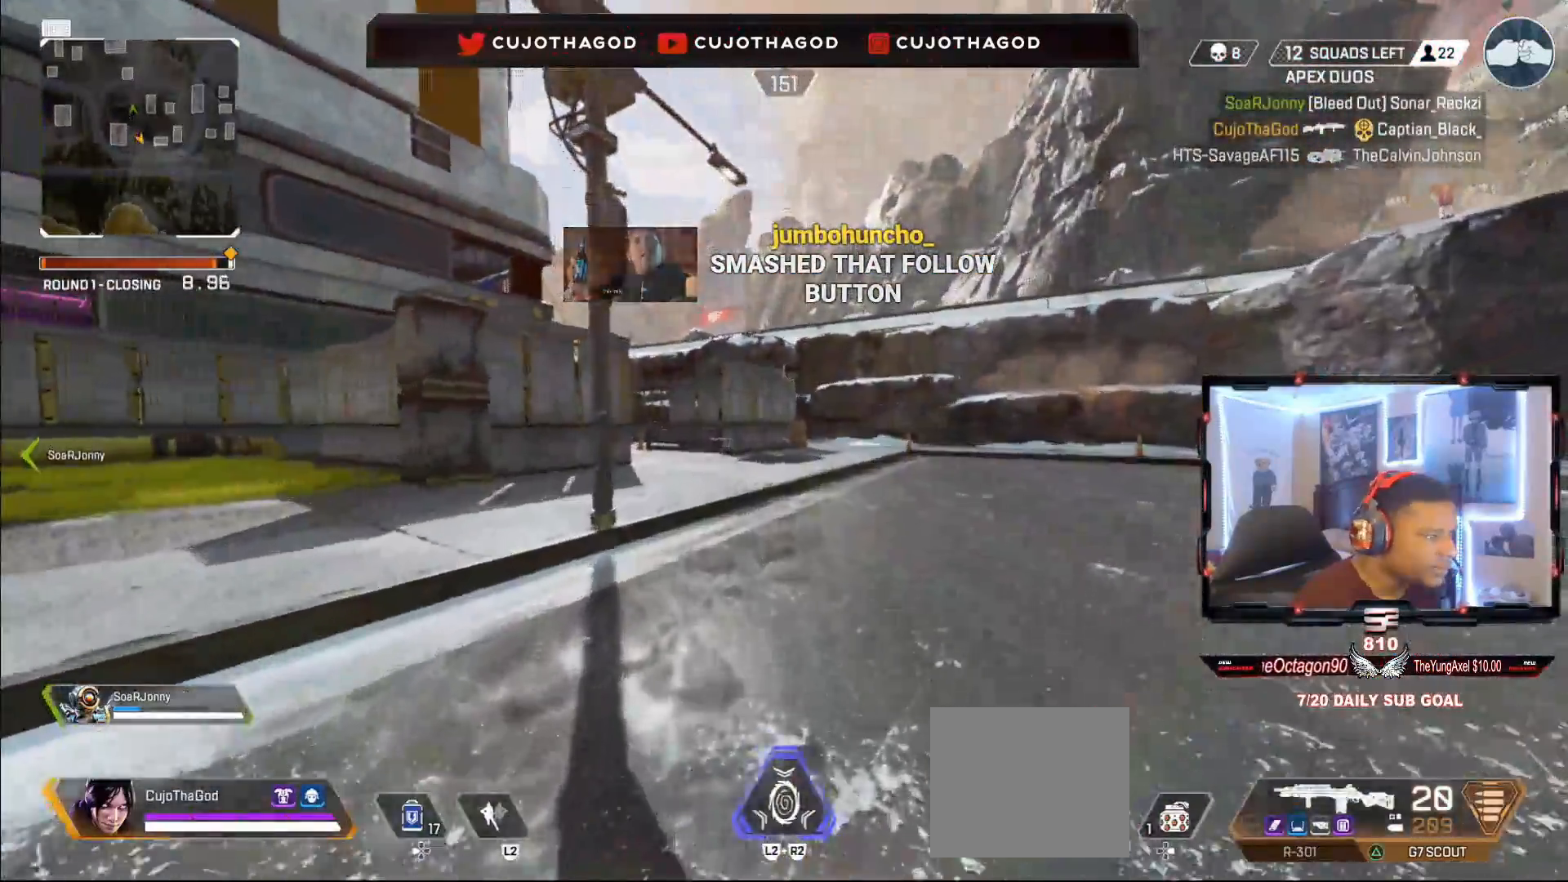
{"buttons": [], "left_stick": "up", "right_stick": "center", "events": [[33, "right_stick", "right"], [83, "L3", "down"], [217, "L3", "up"], [317, "L3", "down"], [350, "right_stick", "center"], [450, "L3", "up"]]}
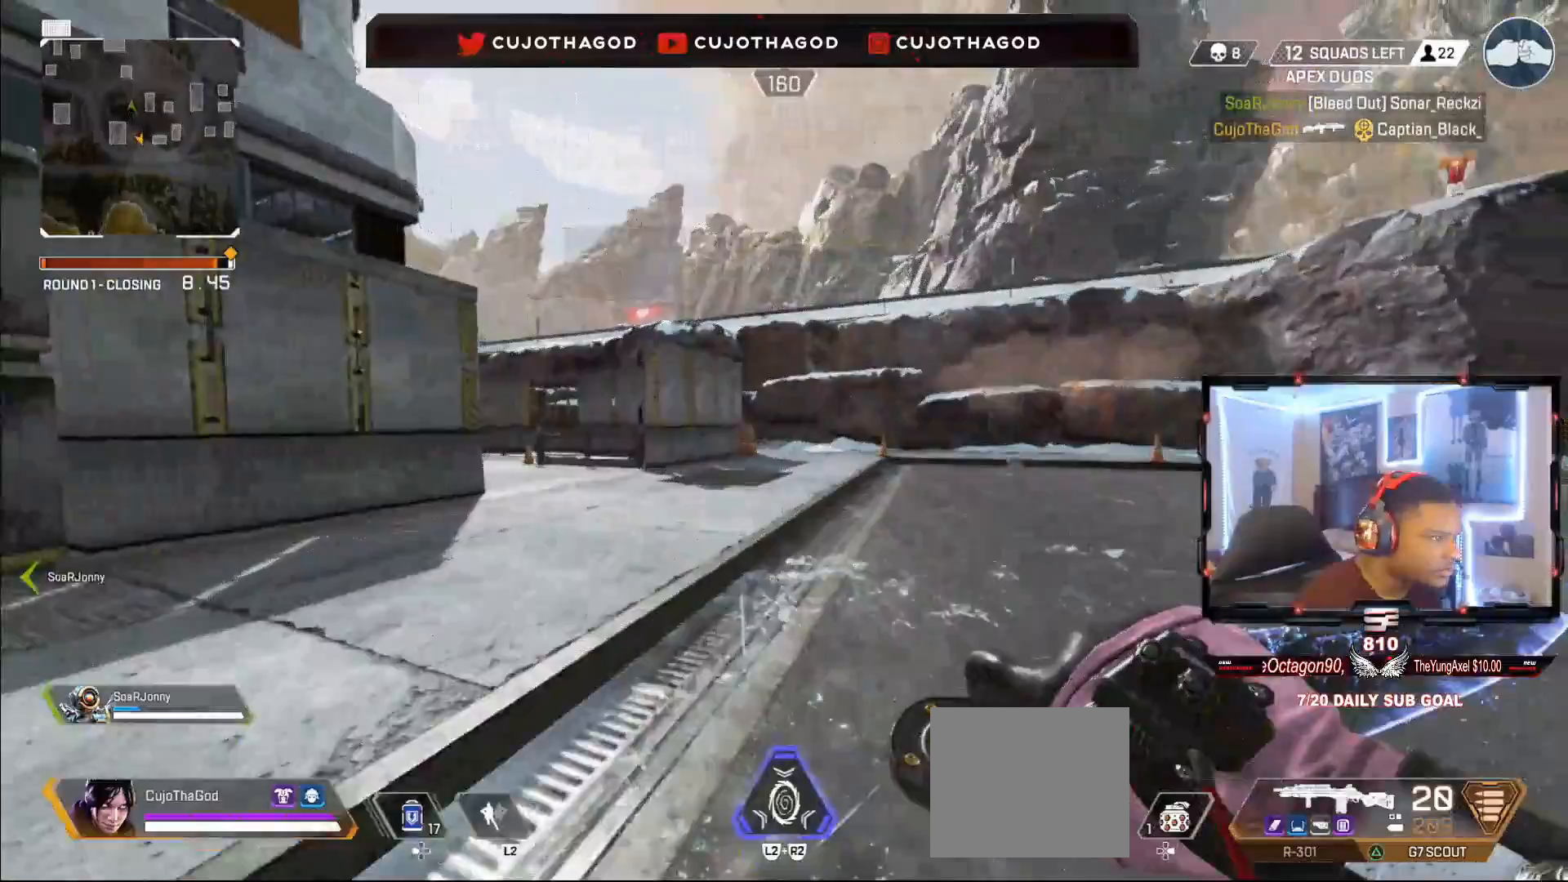
{"buttons": ["CROSS"], "left_stick": "up", "right_stick": "center", "events": [[50, "L3", "down"], [167, "right_stick", "up"], [217, "L3", "up"], [233, "R3", "down"], [367, "R3", "up"], [433, "right_stick", "center"], [500, "CROSS", "down"]]}
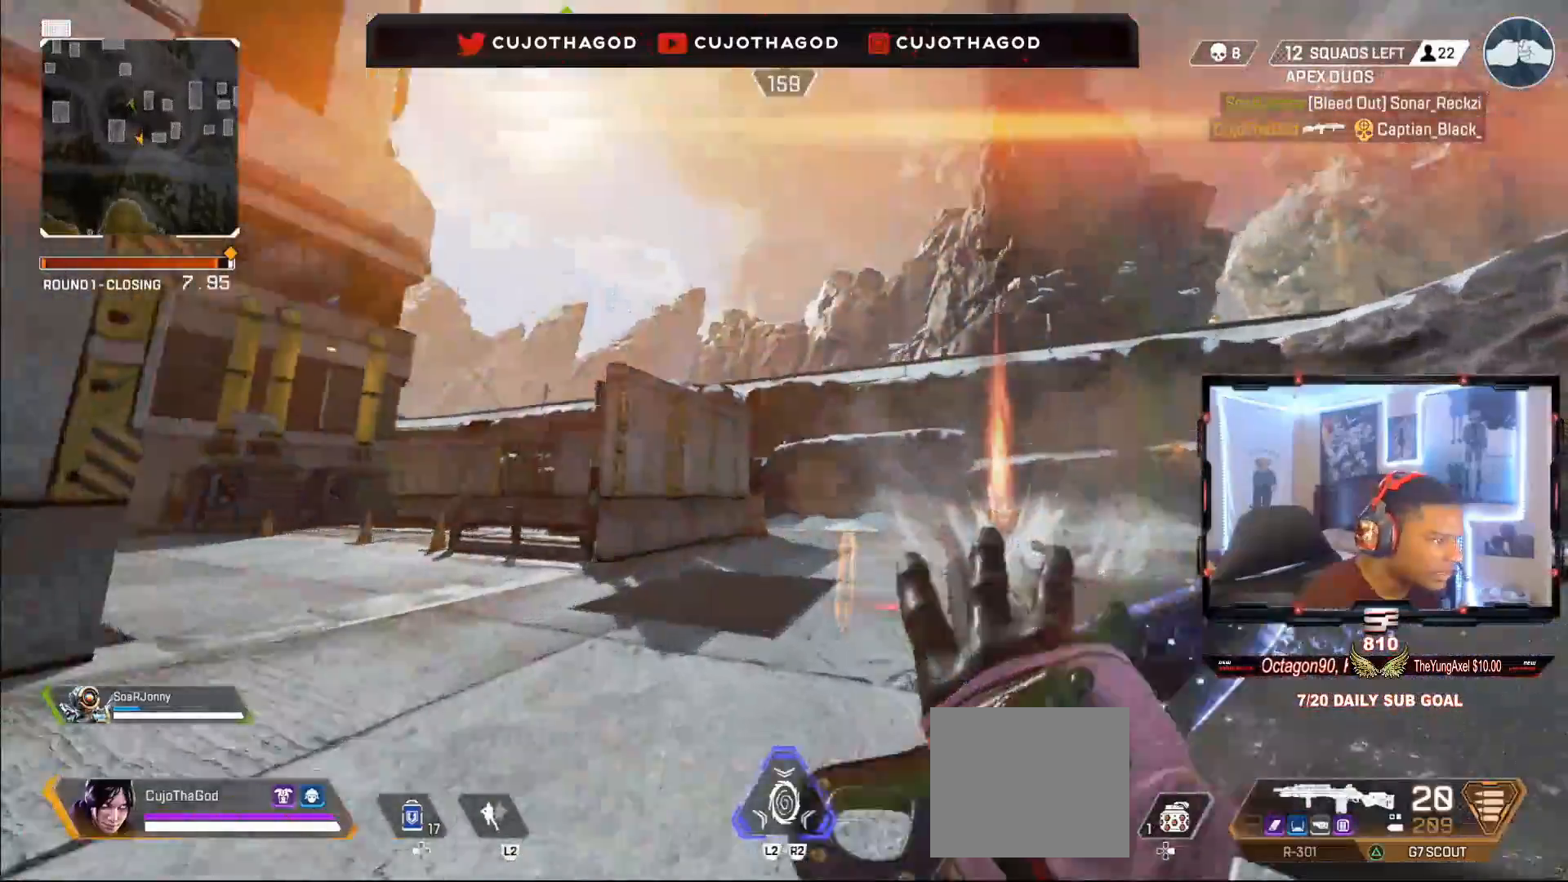
{"buttons": ["R2", "L3"], "left_stick": "up-right", "right_stick": "center", "events": [[83, "left_stick", "center"], [100, "CROSS", "up"], [200, "left_stick", "right"], [250, "right_stick", "up"], [350, "right_stick", "center"], [367, "left_stick", "up-right"], [383, "R2", "down"], [467, "L3", "down"]]}
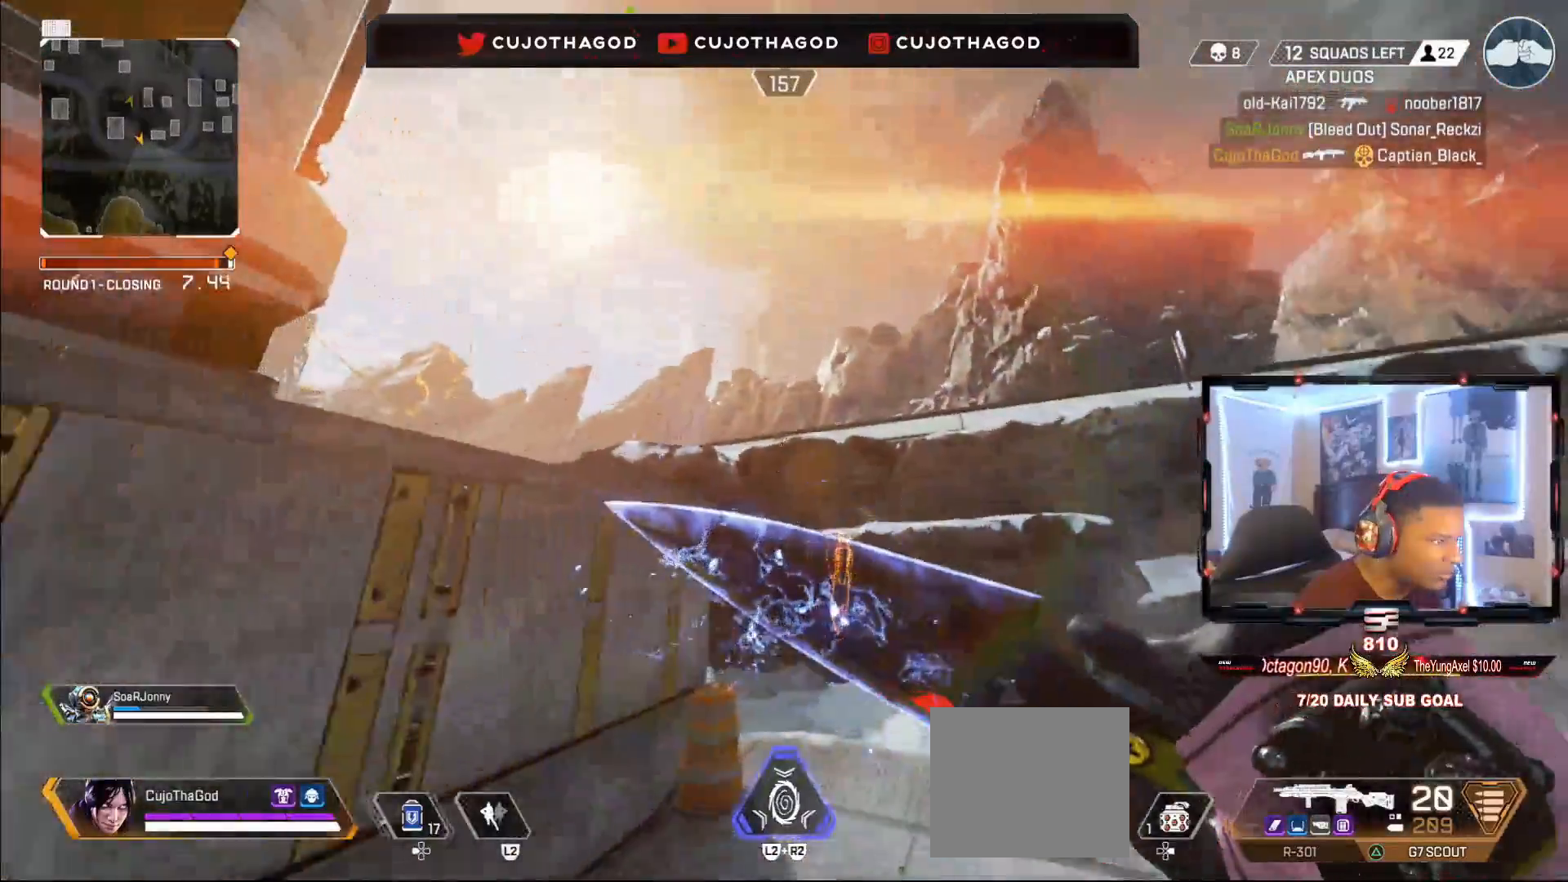
{"buttons": [], "left_stick": "up", "right_stick": "center", "events": [[33, "R2", "up"], [83, "L3", "up"], [83, "left_stick", "up"], [183, "L3", "down"], [217, "right_stick", "down-right"], [317, "right_stick", "center"], [333, "L3", "up"]]}
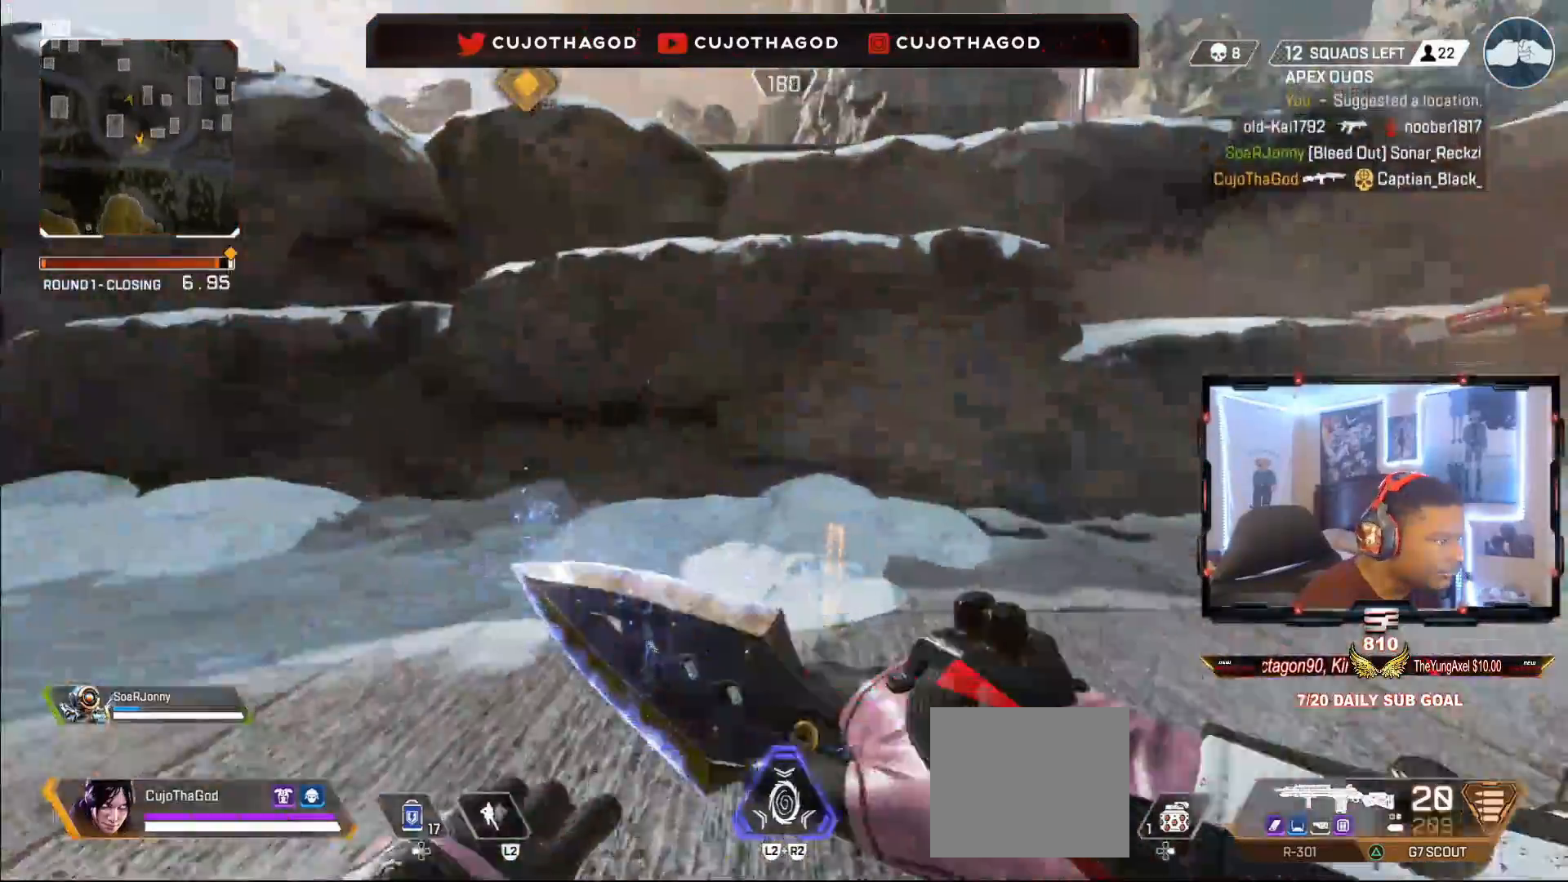
{"buttons": ["CROSS"], "left_stick": "up", "right_stick": "up", "events": [[250, "CROSS", "down"], [317, "right_stick", "up"]]}
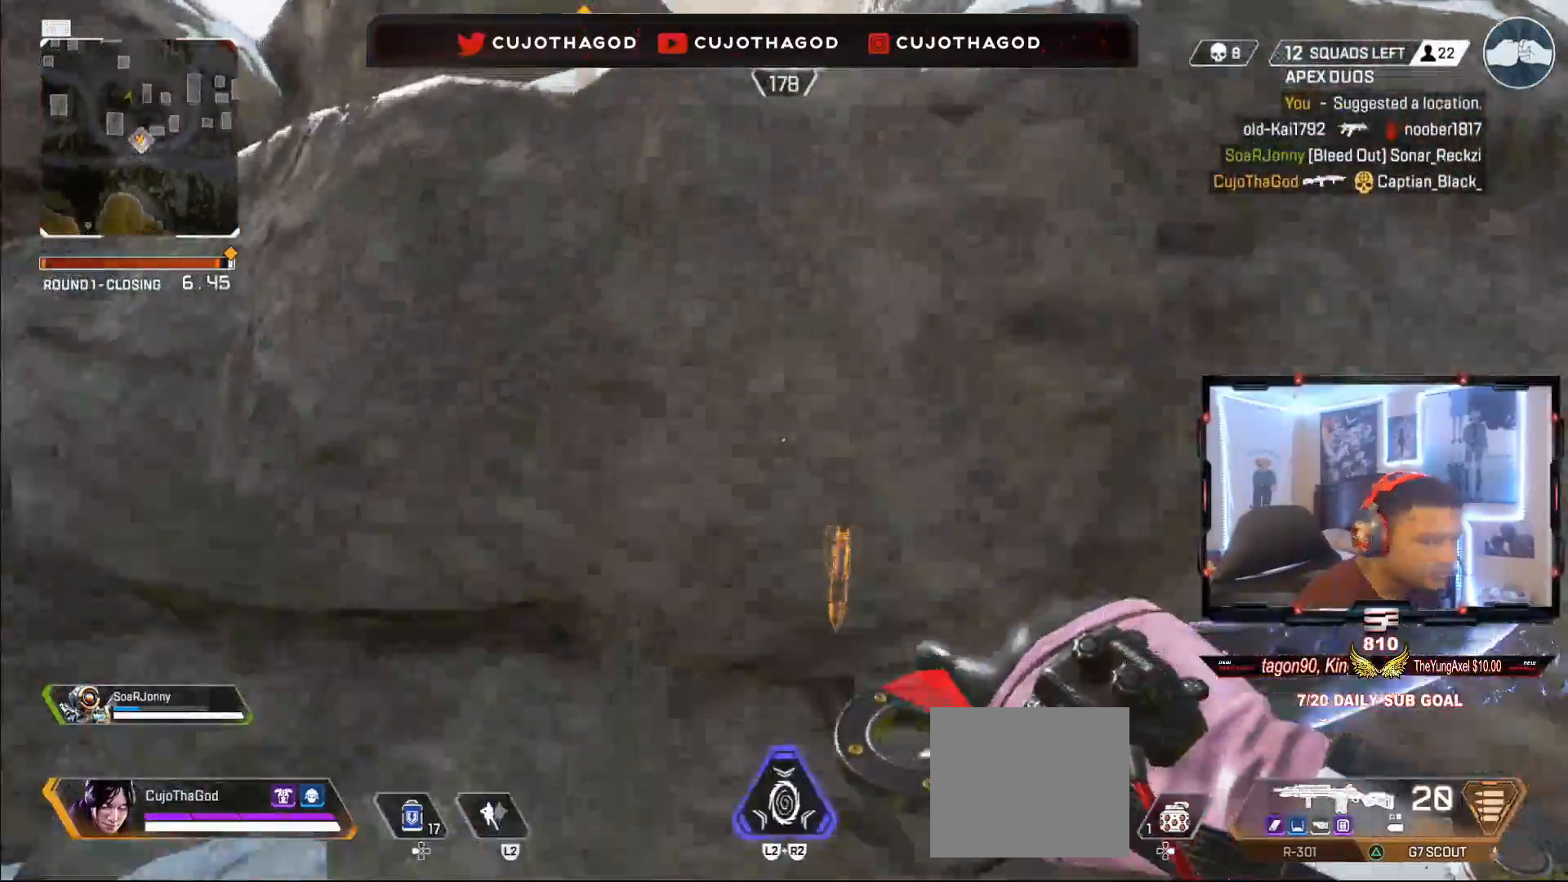
{"buttons": [], "left_stick": "up", "right_stick": "center", "events": [[67, "right_stick", "center"], [317, "right_stick", "left"], [367, "CROSS", "up"], [467, "right_stick", "center"]]}
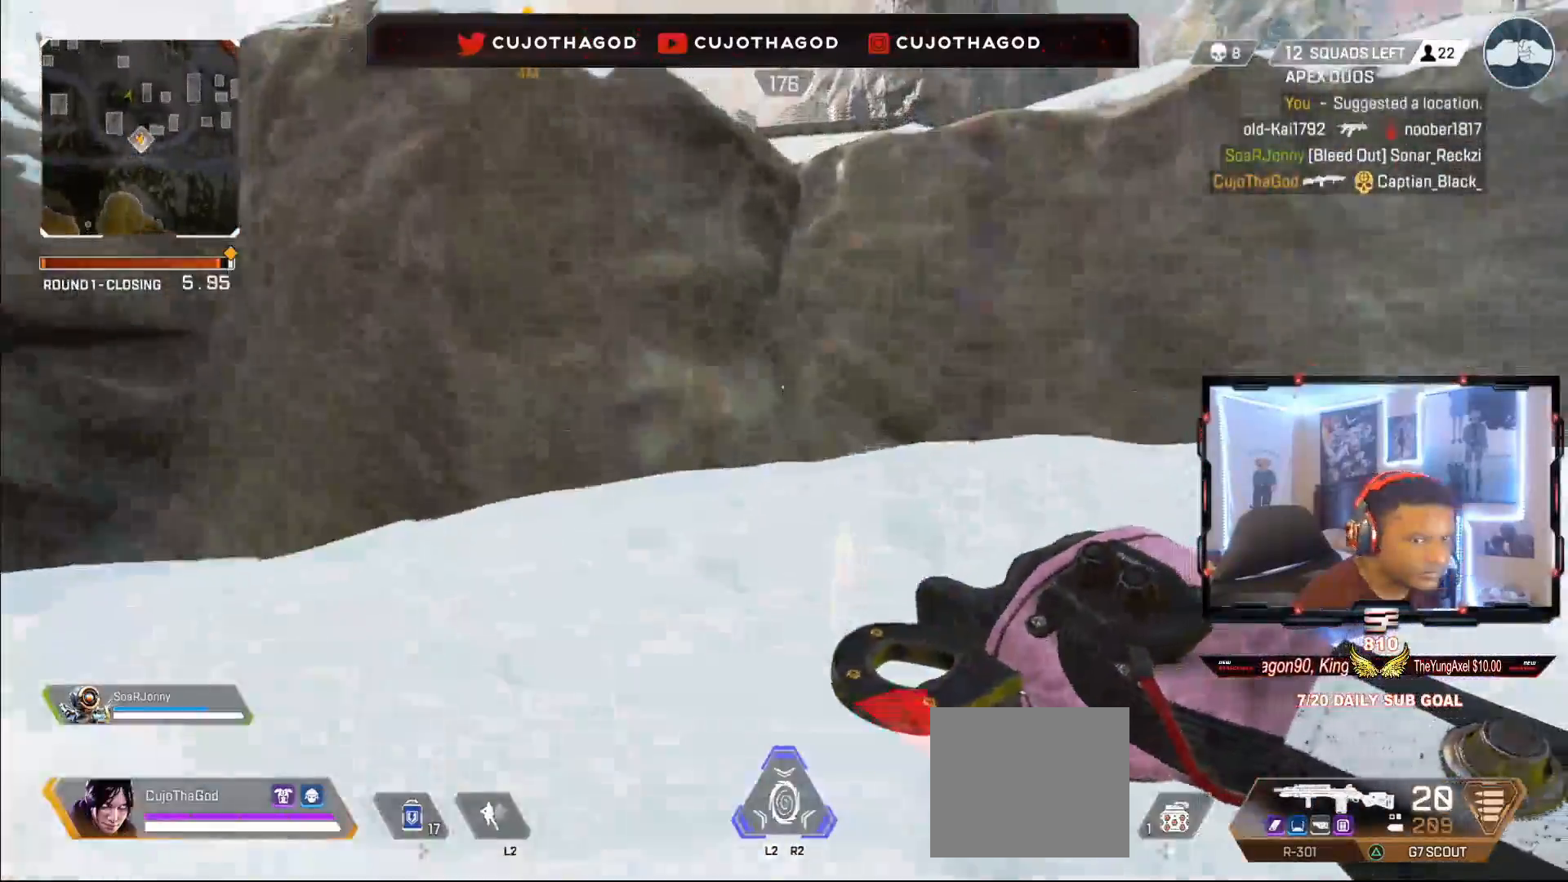
{"buttons": ["CROSS"], "left_stick": "up", "right_stick": "center", "events": [[17, "L3", "down"], [67, "TRIANGLE", "down"], [167, "TRIANGLE", "up"], [250, "L3", "up"], [450, "CROSS", "down"]]}